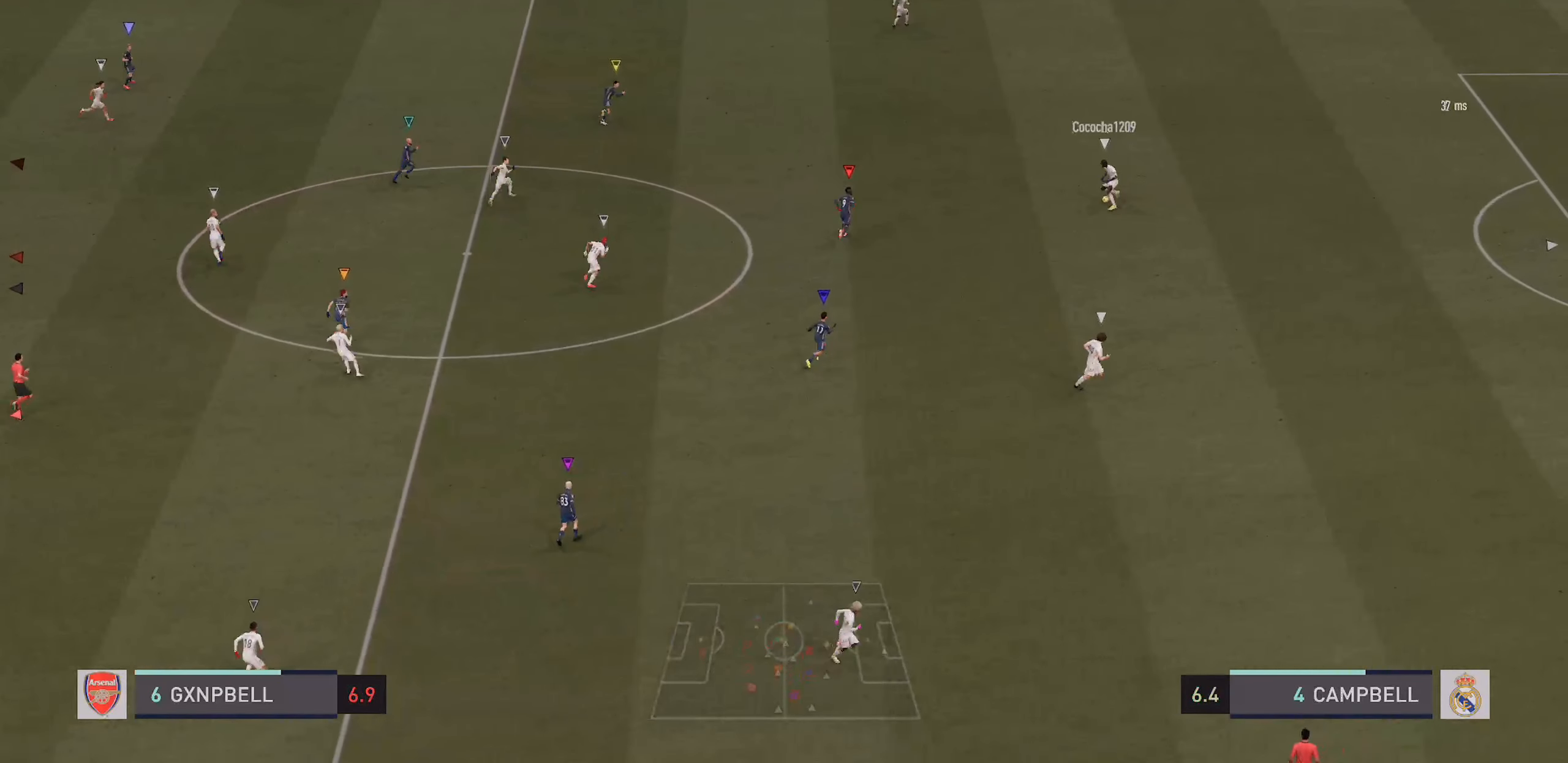
Gameplay with a controller (PlayStation layout); each line is a JSON object with the inputs held at the frame after it (dt_ms = milliseconds from this image to that frame). "events" lists button and stick changes between this image and that frame as [ms after this image, input, new state], when the widget could be followed in between. Not read: L3 R3.
{"dt_ms": 500, "buttons": ["L2"], "left_stick": "up", "right_stick": "center", "events": []}
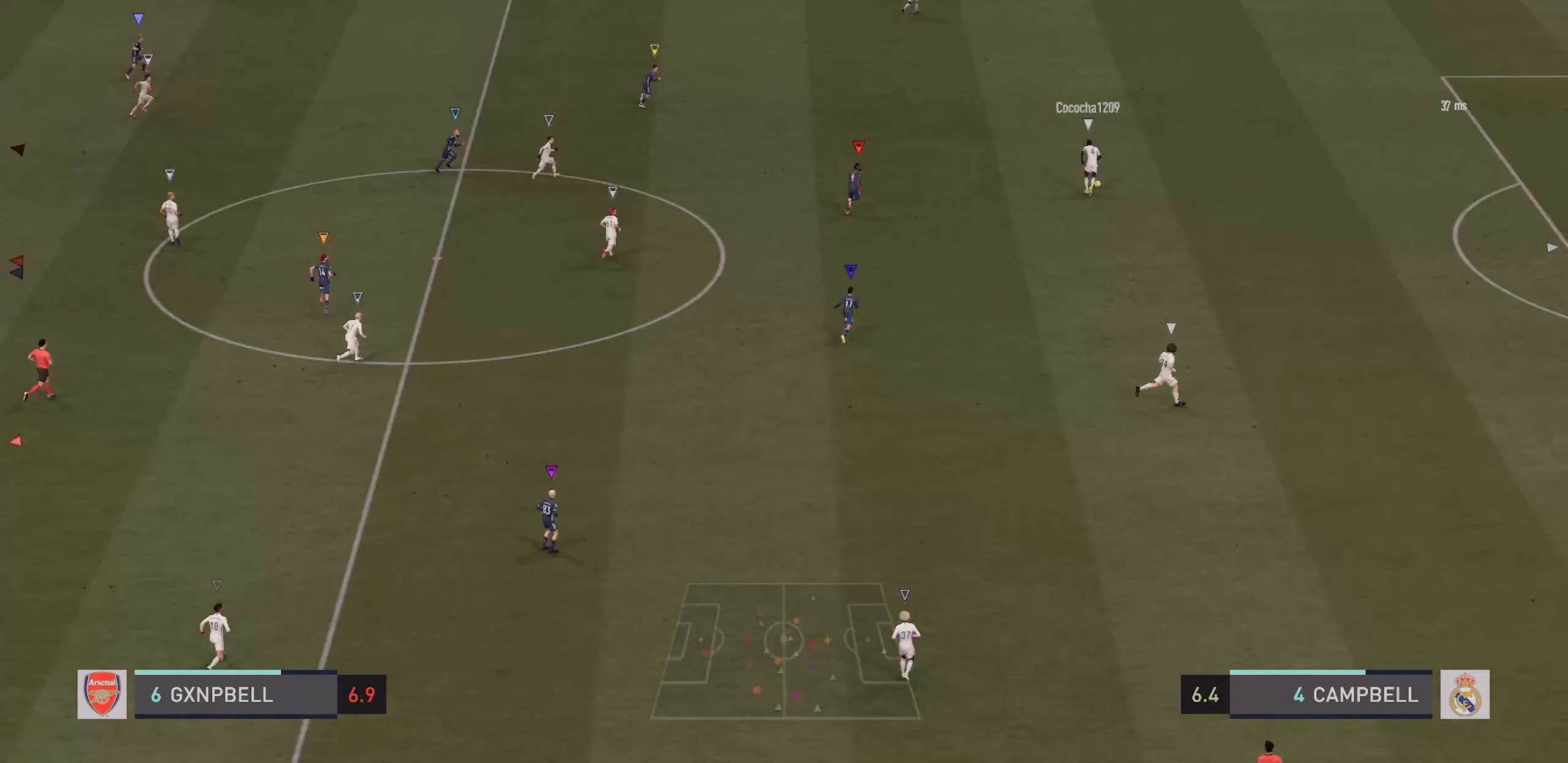
{"dt_ms": 500, "buttons": ["L2"], "left_stick": "up", "right_stick": "center", "events": []}
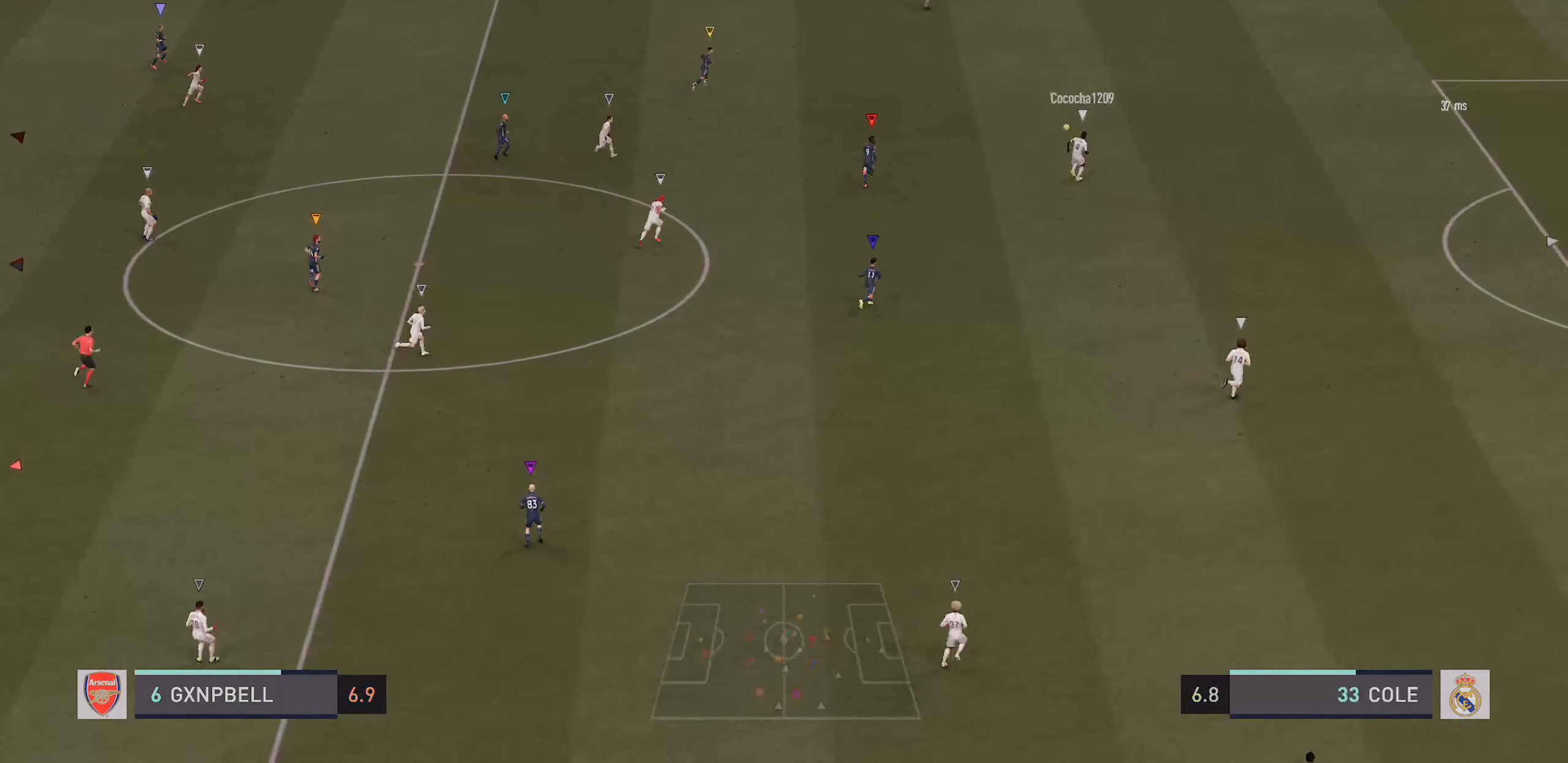
{"dt_ms": 500, "buttons": ["L2"], "left_stick": "up", "right_stick": "center", "events": []}
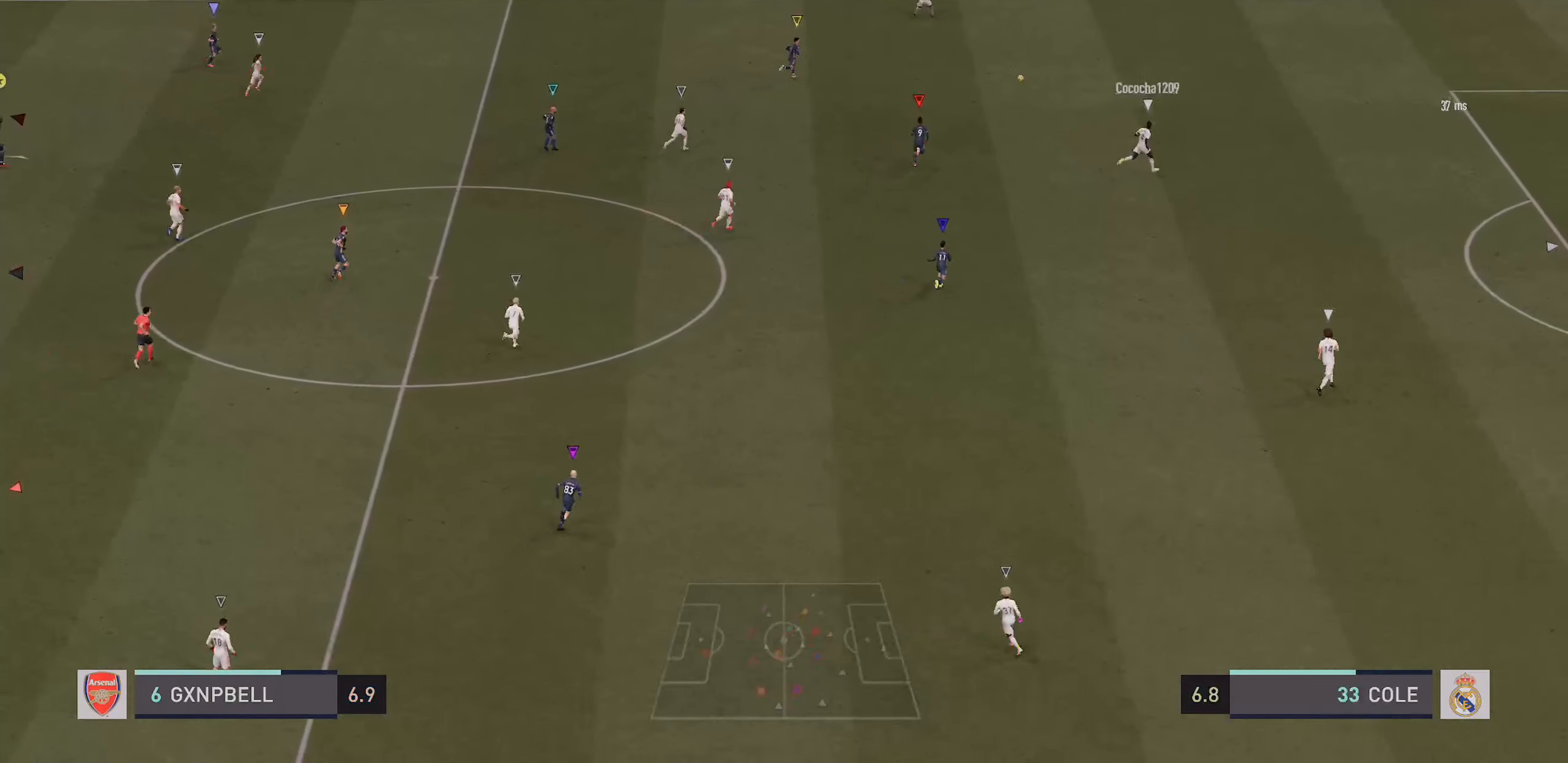
{"dt_ms": 500, "buttons": ["L2"], "left_stick": "center", "right_stick": "center", "events": [[316, "left_stick", "center"]]}
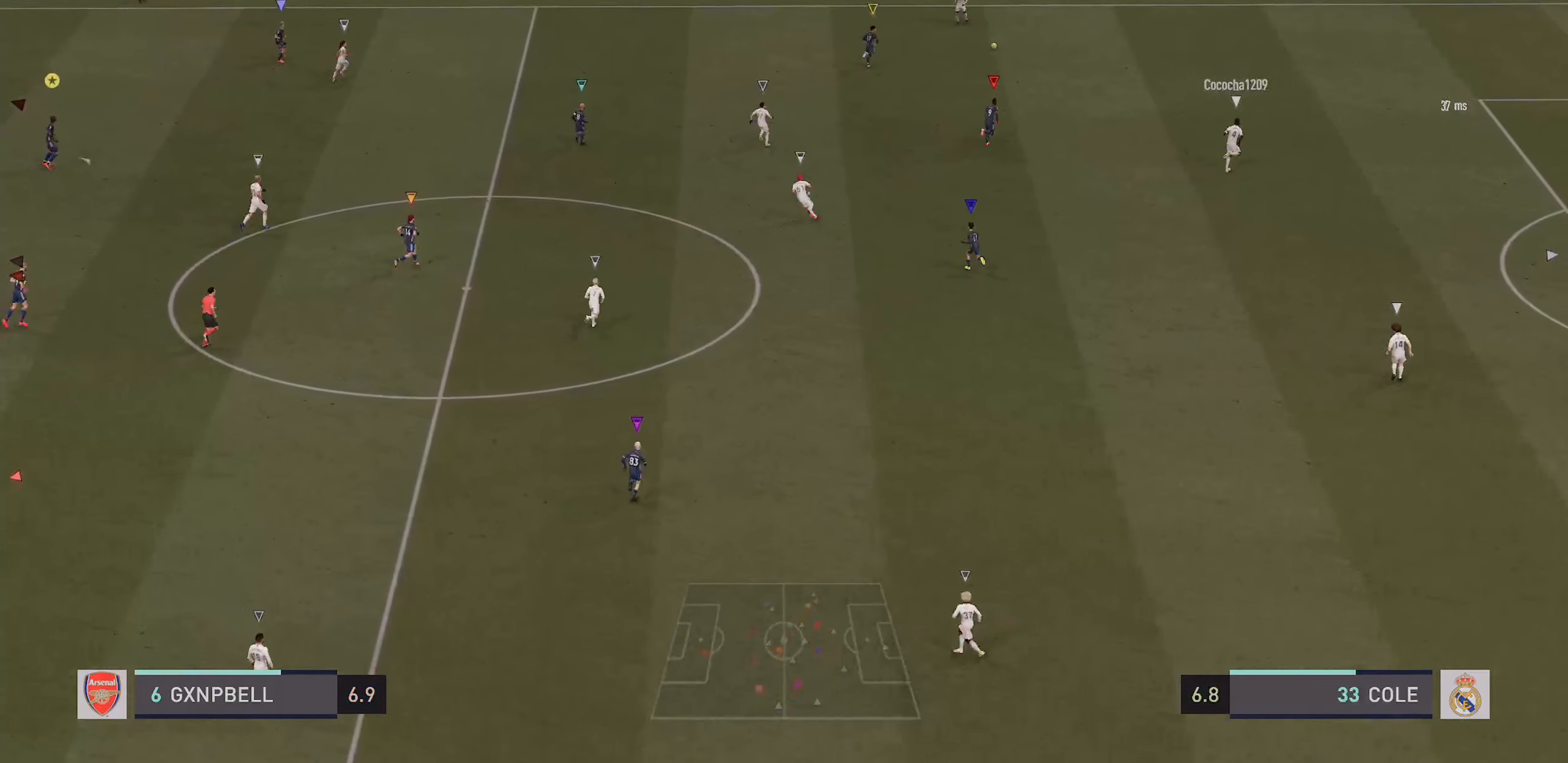
{"dt_ms": 500, "buttons": ["L2"], "left_stick": "center", "right_stick": "center"}
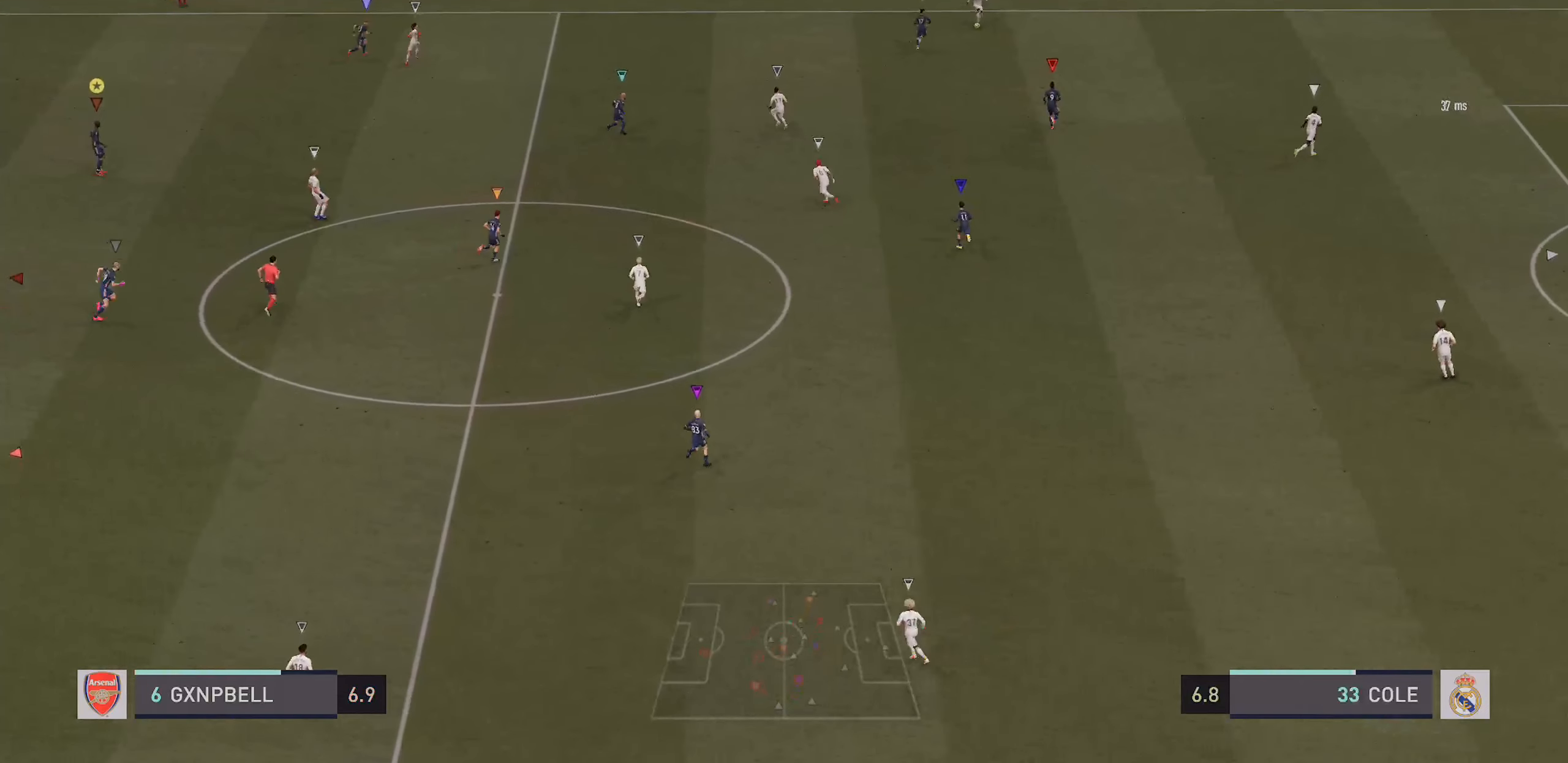
{"dt_ms": 500, "buttons": ["L2"], "left_stick": "right", "right_stick": "center", "events": [[416, "left_stick", "right"]]}
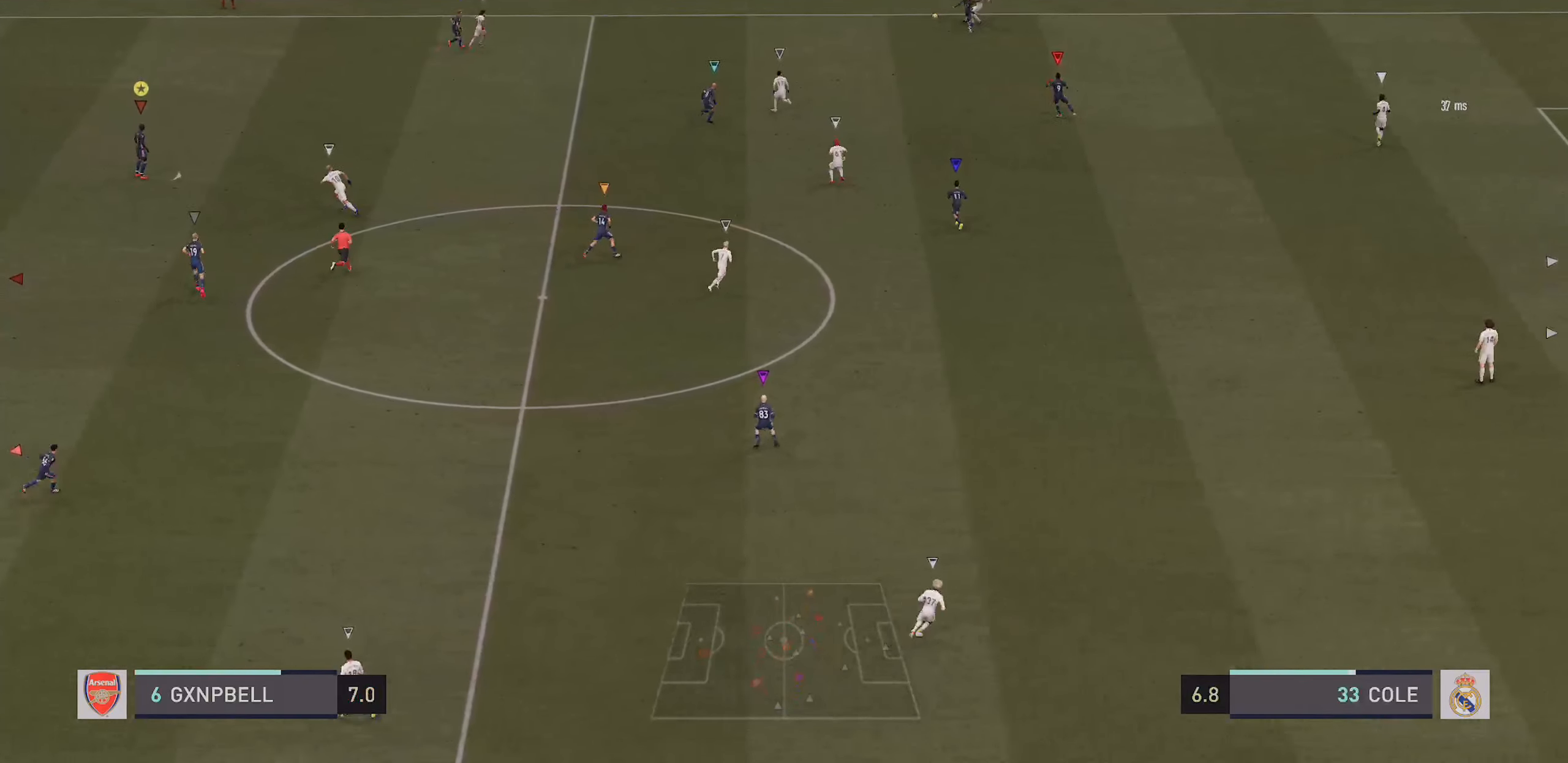
{"dt_ms": 500, "buttons": ["L2"], "left_stick": "up-right", "right_stick": "center", "events": [[400, "left_stick", "up-right"]]}
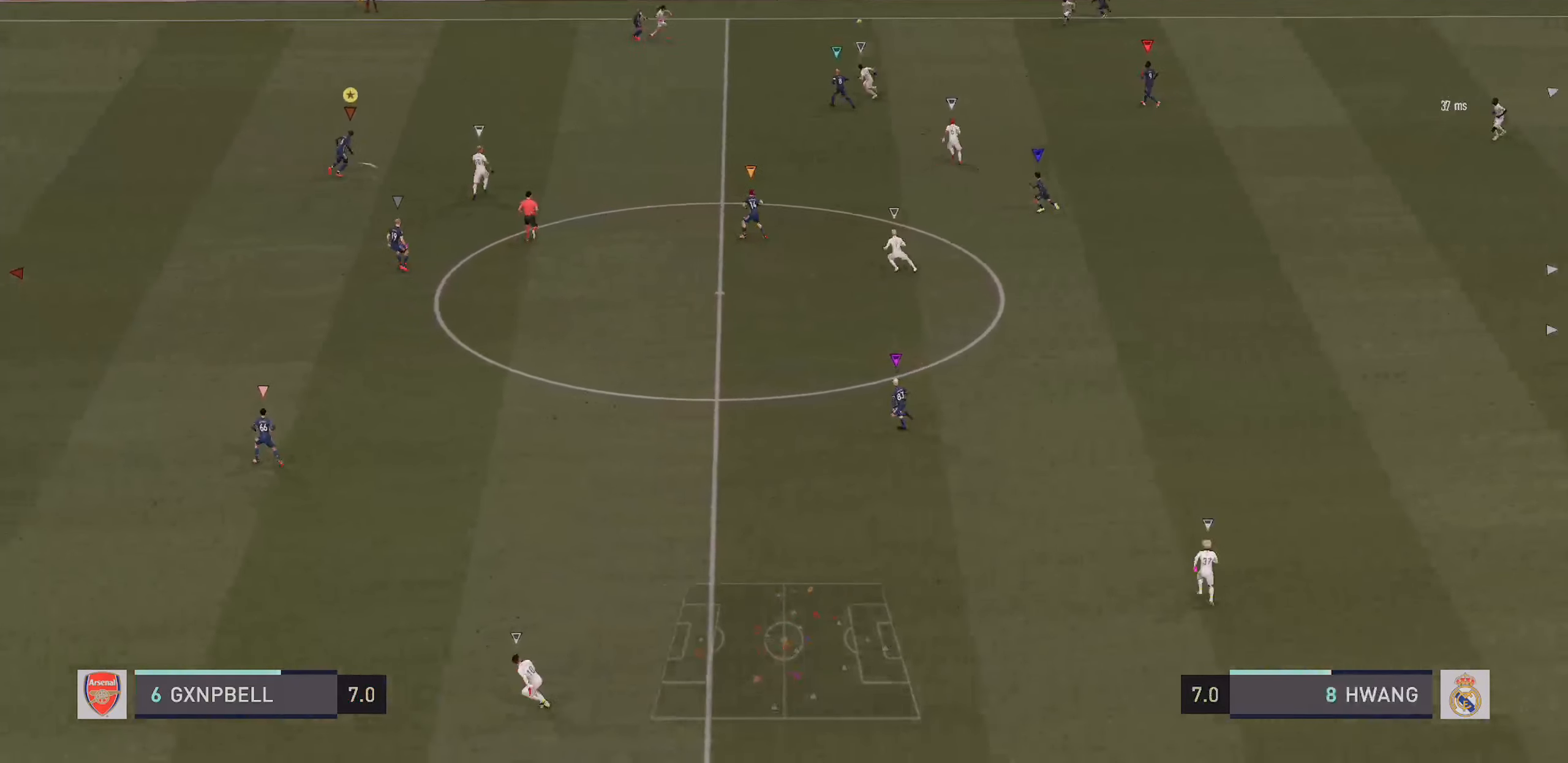
{"dt_ms": 500, "buttons": ["L2"], "left_stick": "up", "right_stick": "center", "events": [[333, "left_stick", "up"]]}
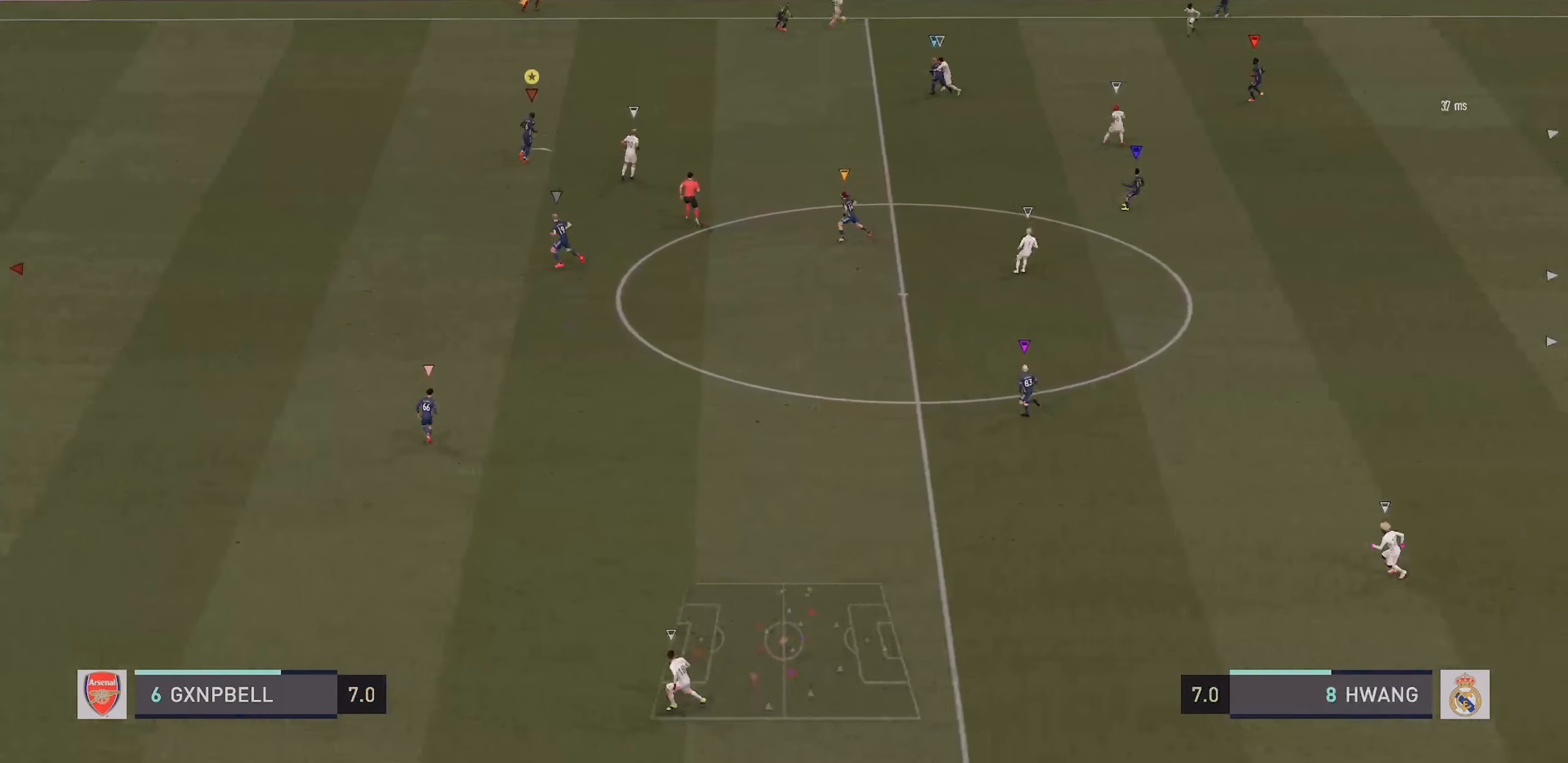
{"dt_ms": 500, "buttons": ["L2"], "left_stick": "up", "right_stick": "center", "events": [[266, "left_stick", "up-left"], [483, "left_stick", "up"]]}
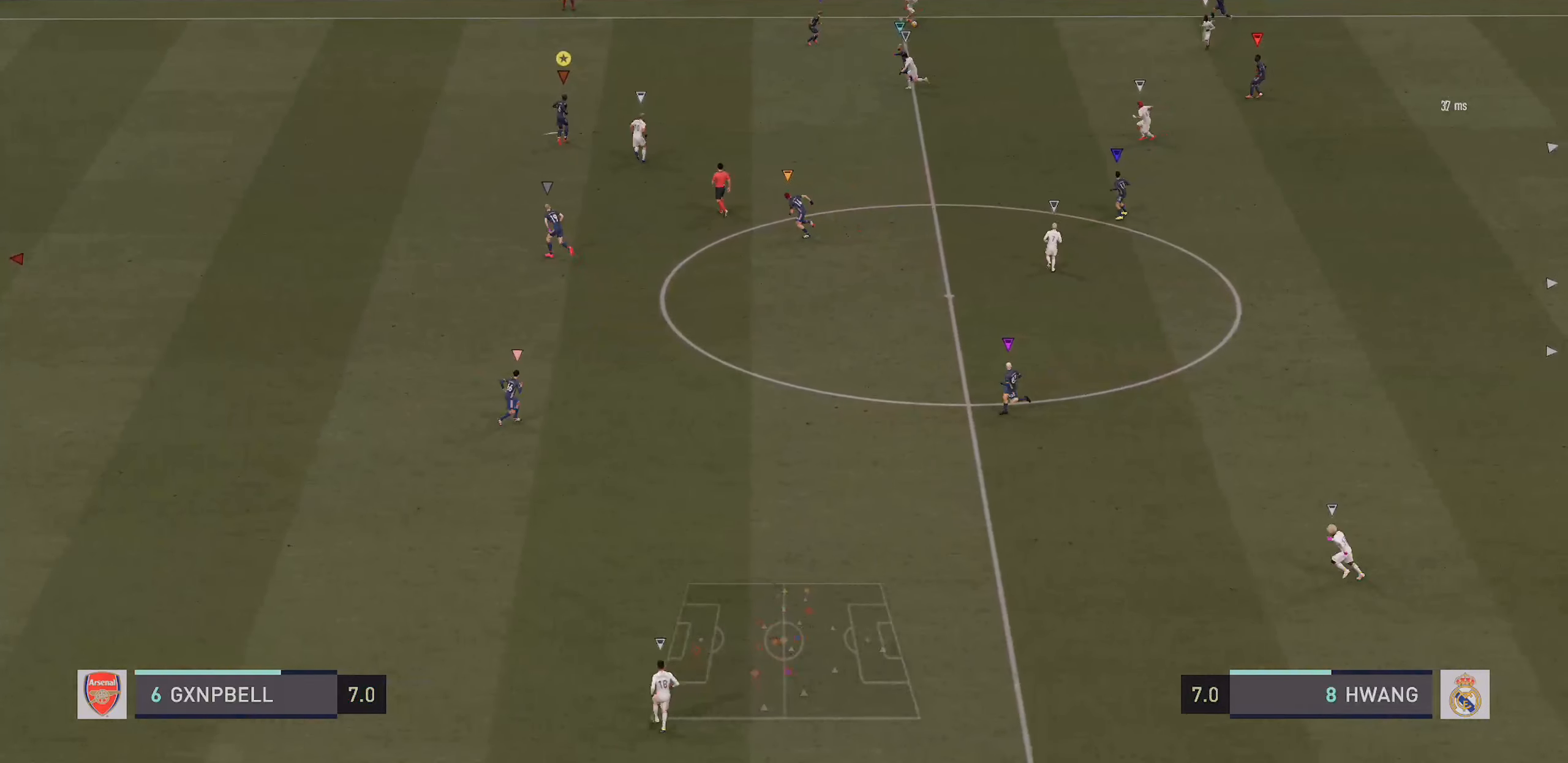
{"dt_ms": 500, "buttons": ["L2"], "left_stick": "center", "right_stick": "center", "events": [[100, "left_stick", "up-left"], [283, "left_stick", "center"]]}
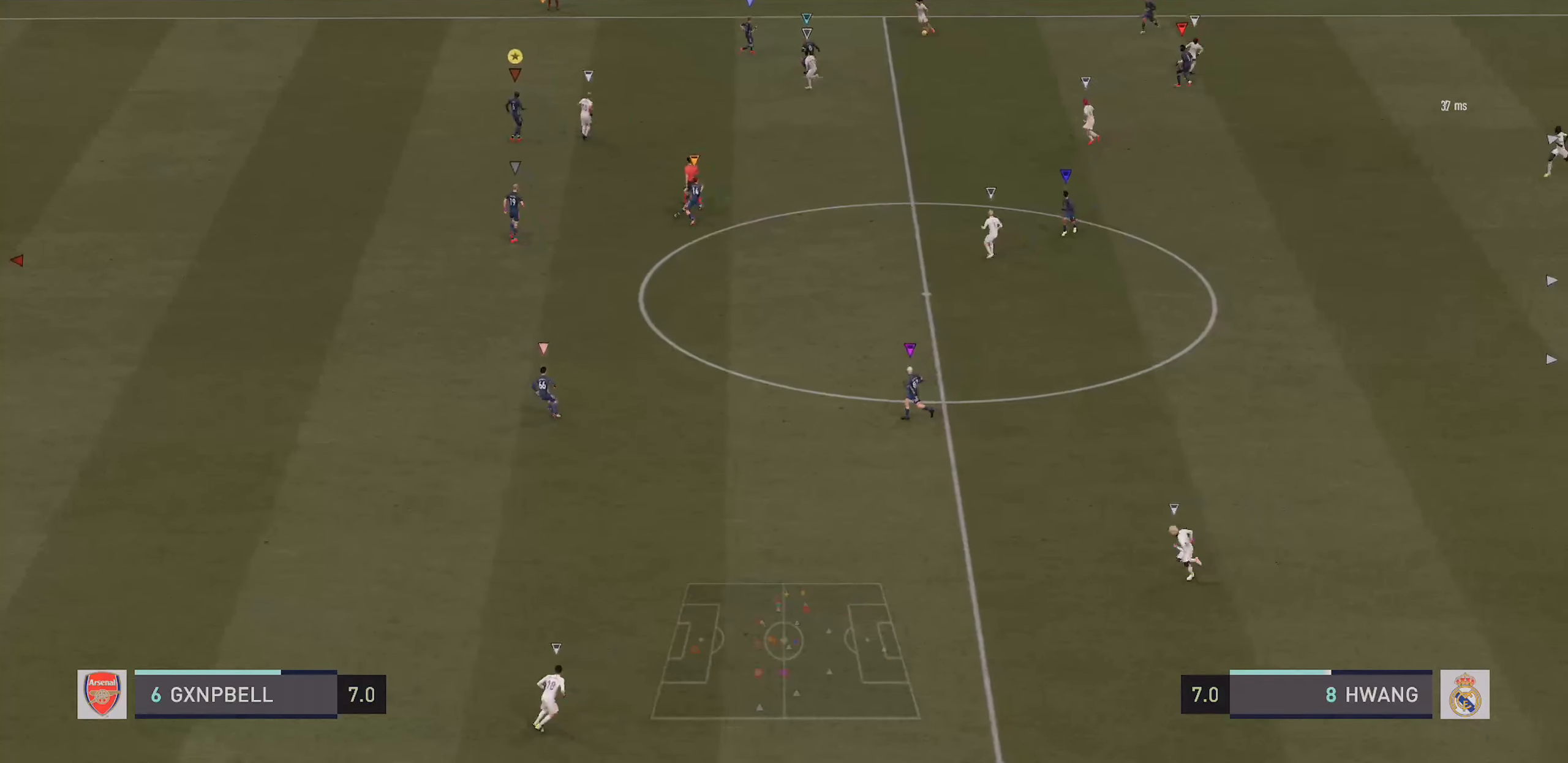
{"dt_ms": 500, "buttons": ["L2", "R2"], "left_stick": "left", "right_stick": "center", "events": [[266, "left_stick", "left"], [433, "R2", "down"]]}
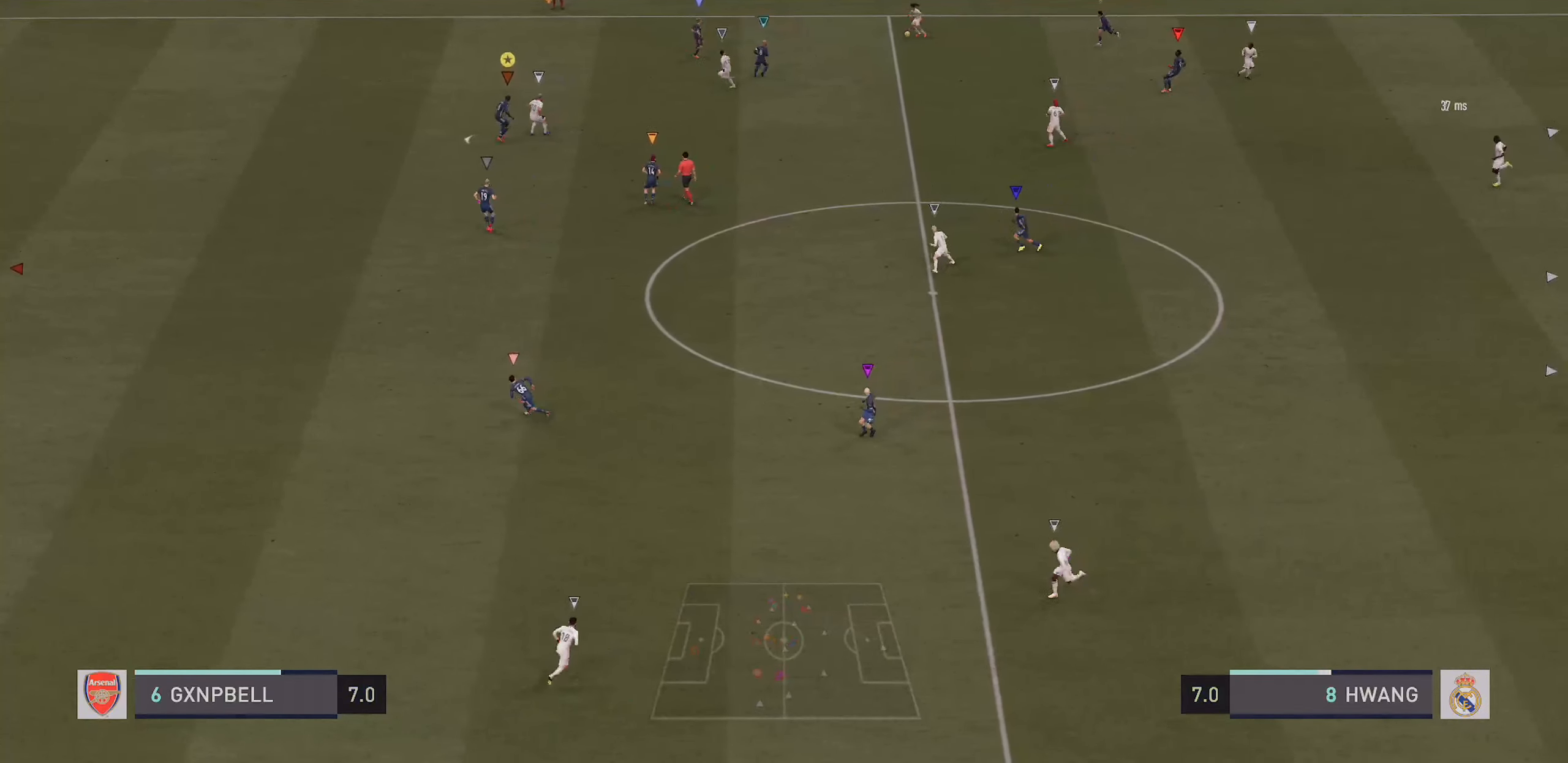
{"dt_ms": 500, "buttons": ["R2"], "left_stick": "left", "right_stick": "center", "events": [[33, "L2", "up"]]}
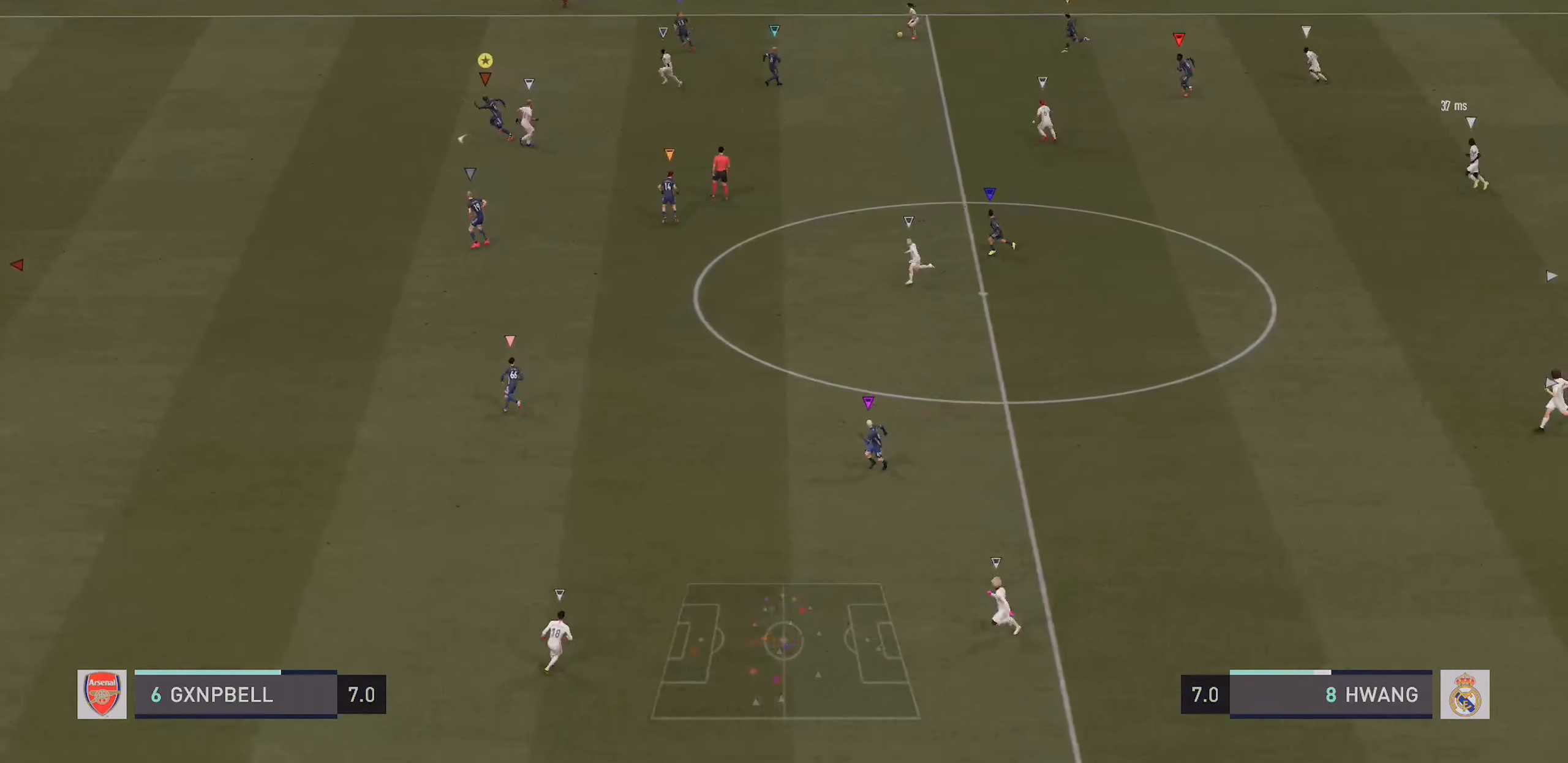
{"dt_ms": 500, "buttons": ["R2"], "left_stick": "left", "right_stick": "center", "events": []}
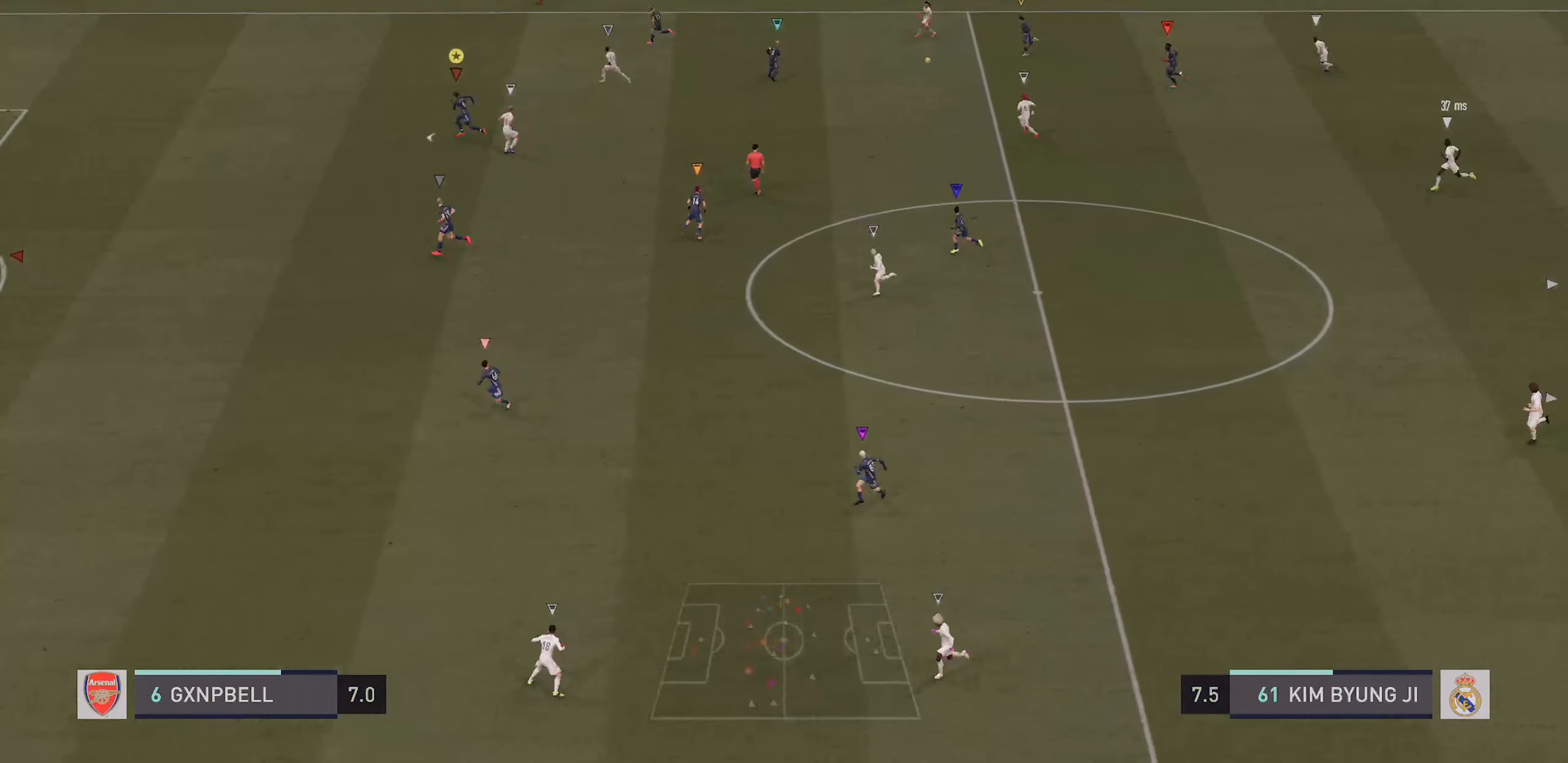
{"dt_ms": 500, "buttons": ["R2"], "left_stick": "left", "right_stick": "center", "events": [[100, "left_stick", "up-left"], [350, "left_stick", "left"]]}
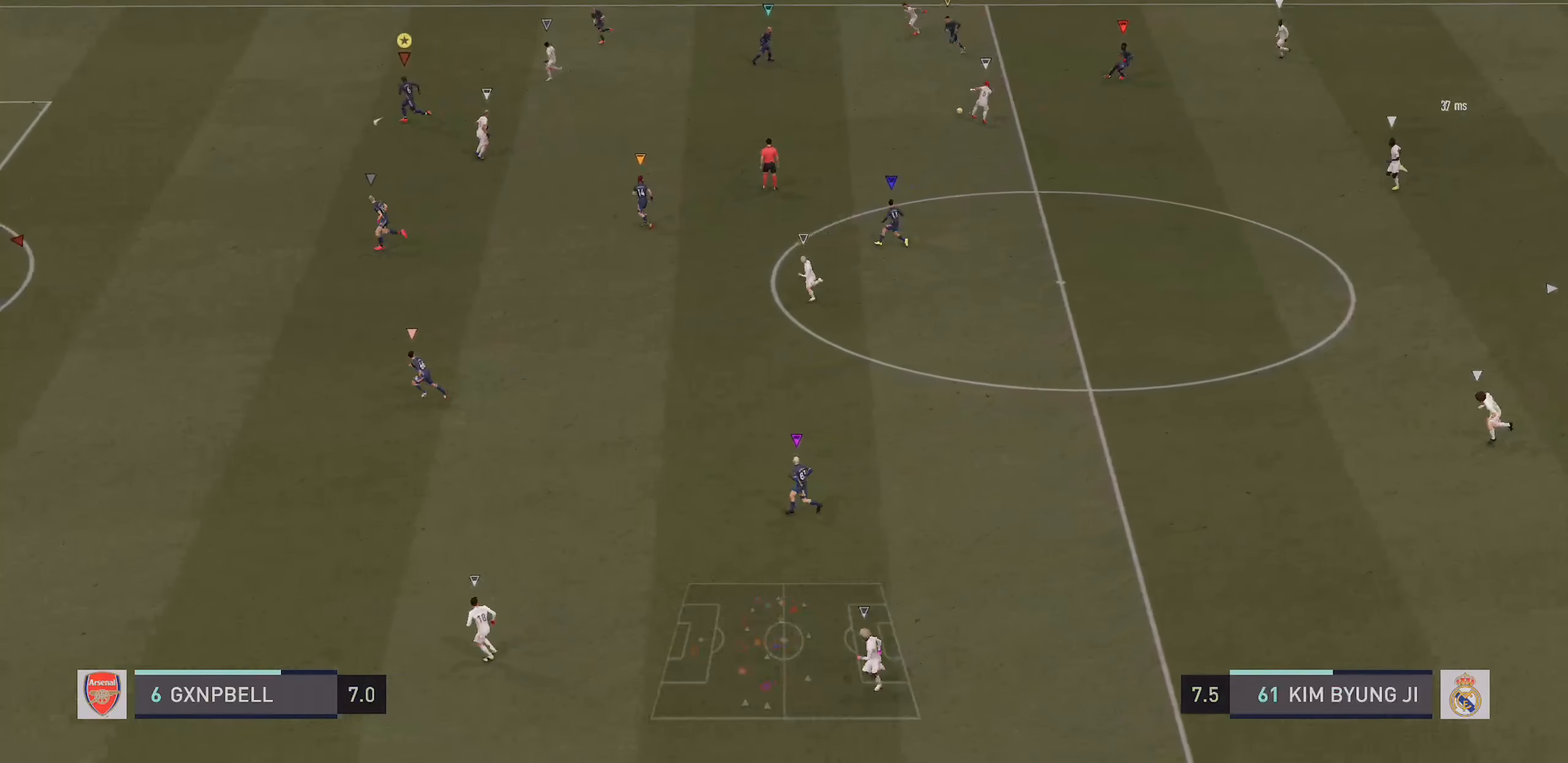
{"dt_ms": 500, "buttons": [], "left_stick": "down-left", "right_stick": "center", "events": [[250, "left_stick", "down-left"], [317, "R2", "up"]]}
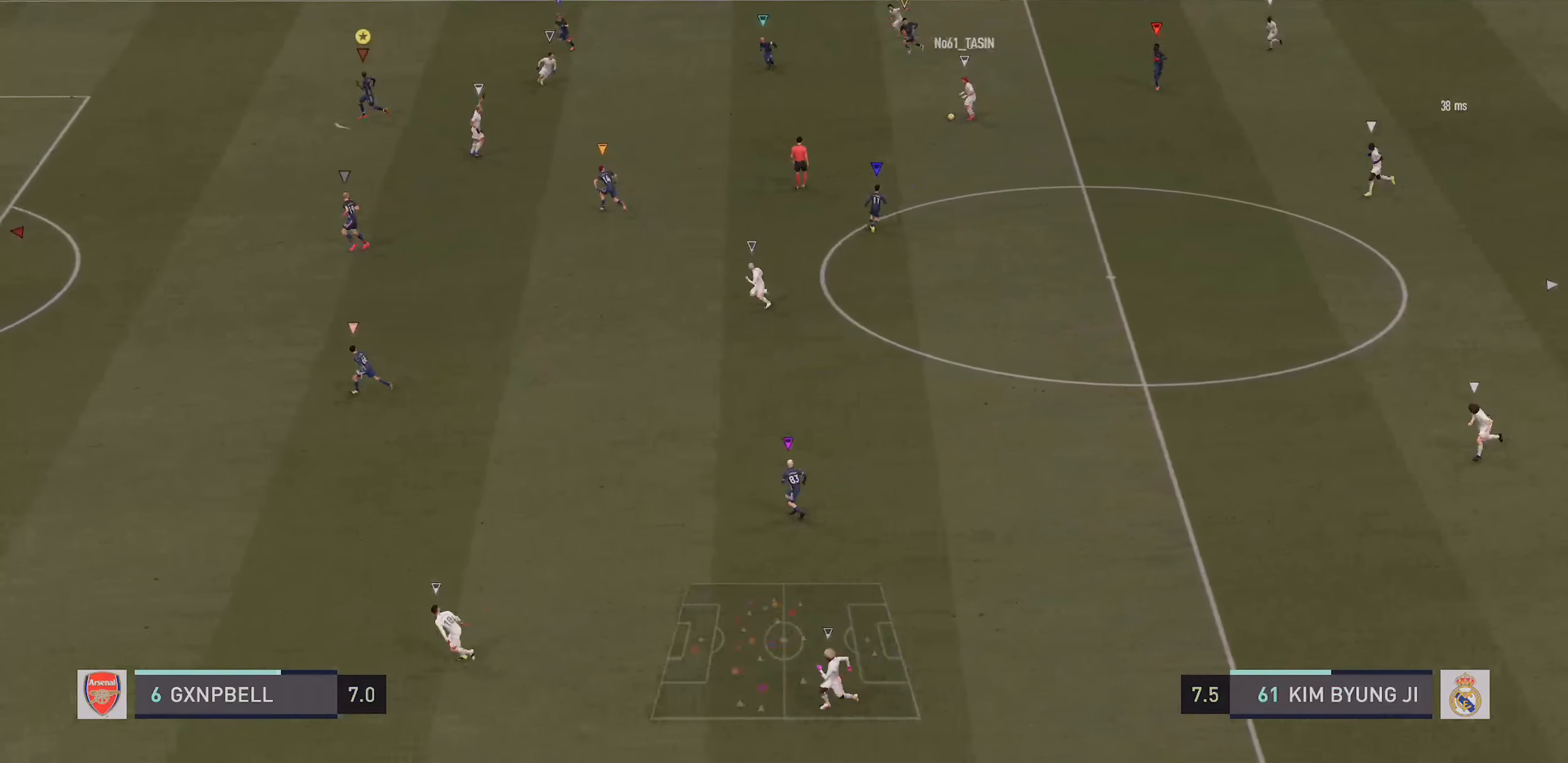
{"dt_ms": 500, "buttons": [], "left_stick": "down", "right_stick": "center", "events": [[233, "left_stick", "down"]]}
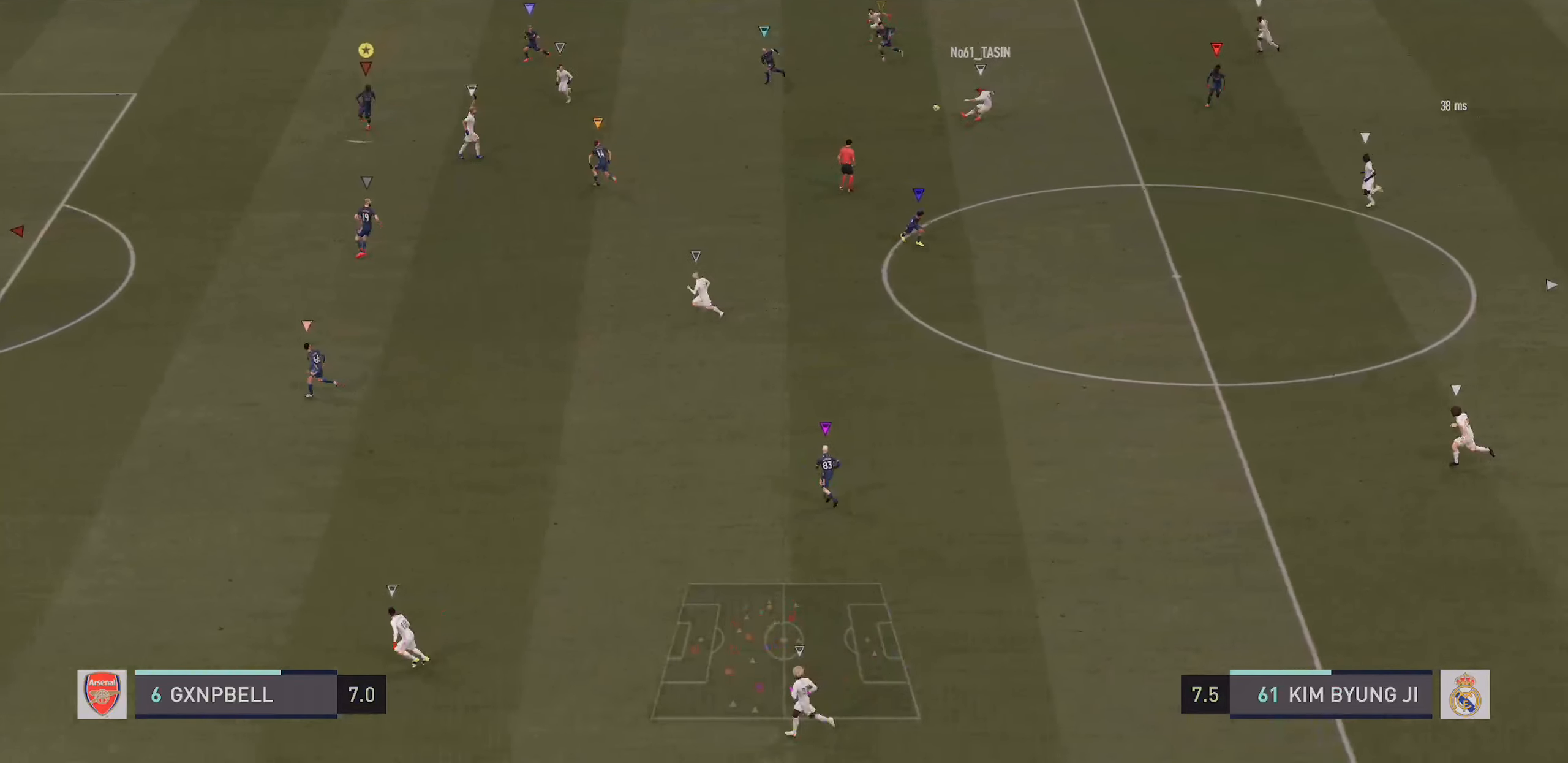
{"dt_ms": 500, "buttons": ["R2"], "left_stick": "center", "right_stick": "center"}
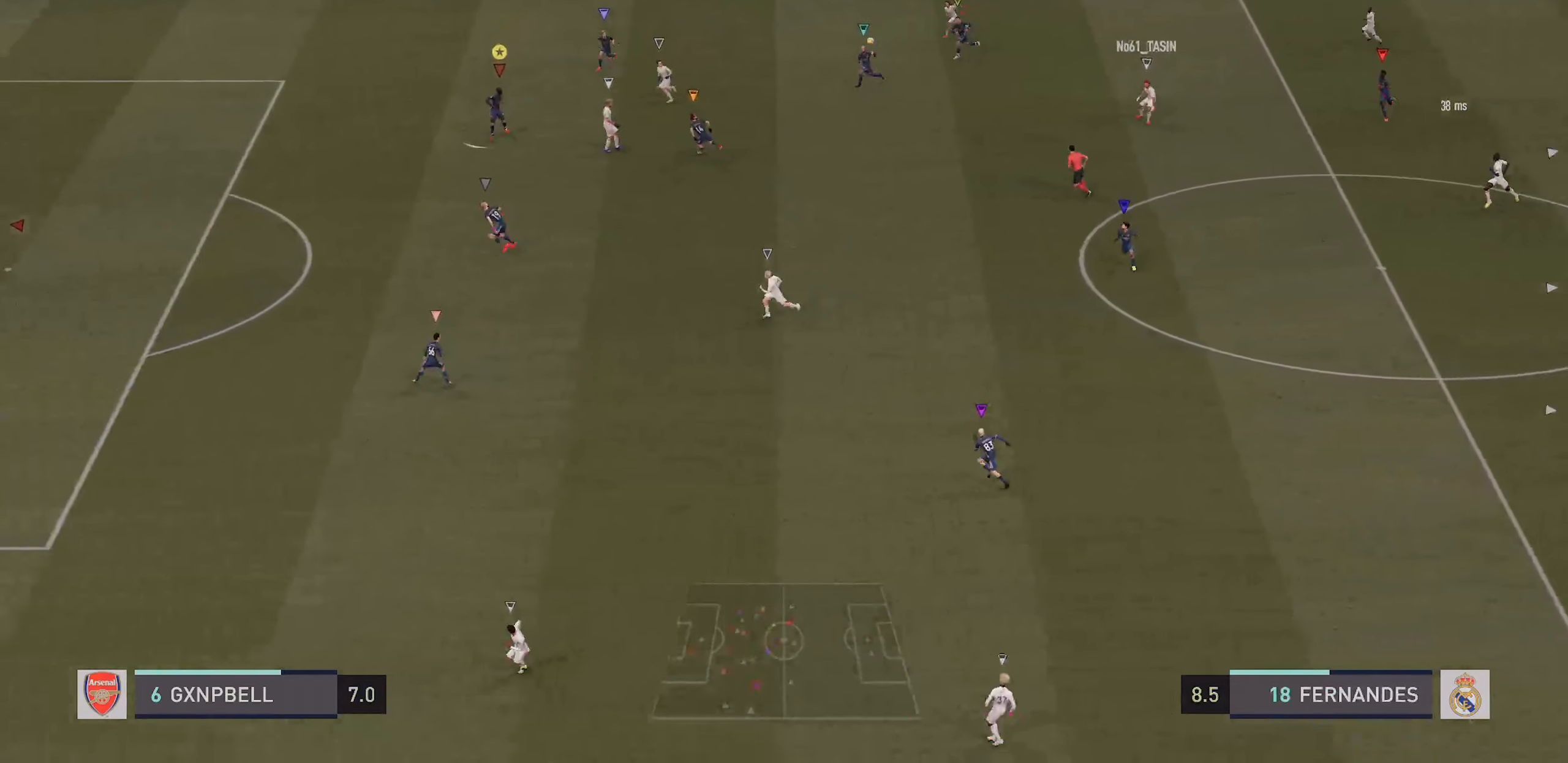
{"dt_ms": 500, "buttons": ["TRIANGLE", "R2"], "left_stick": "down-left", "right_stick": "center", "events": [[33, "left_stick", "down-left"], [483, "TRIANGLE", "down"]]}
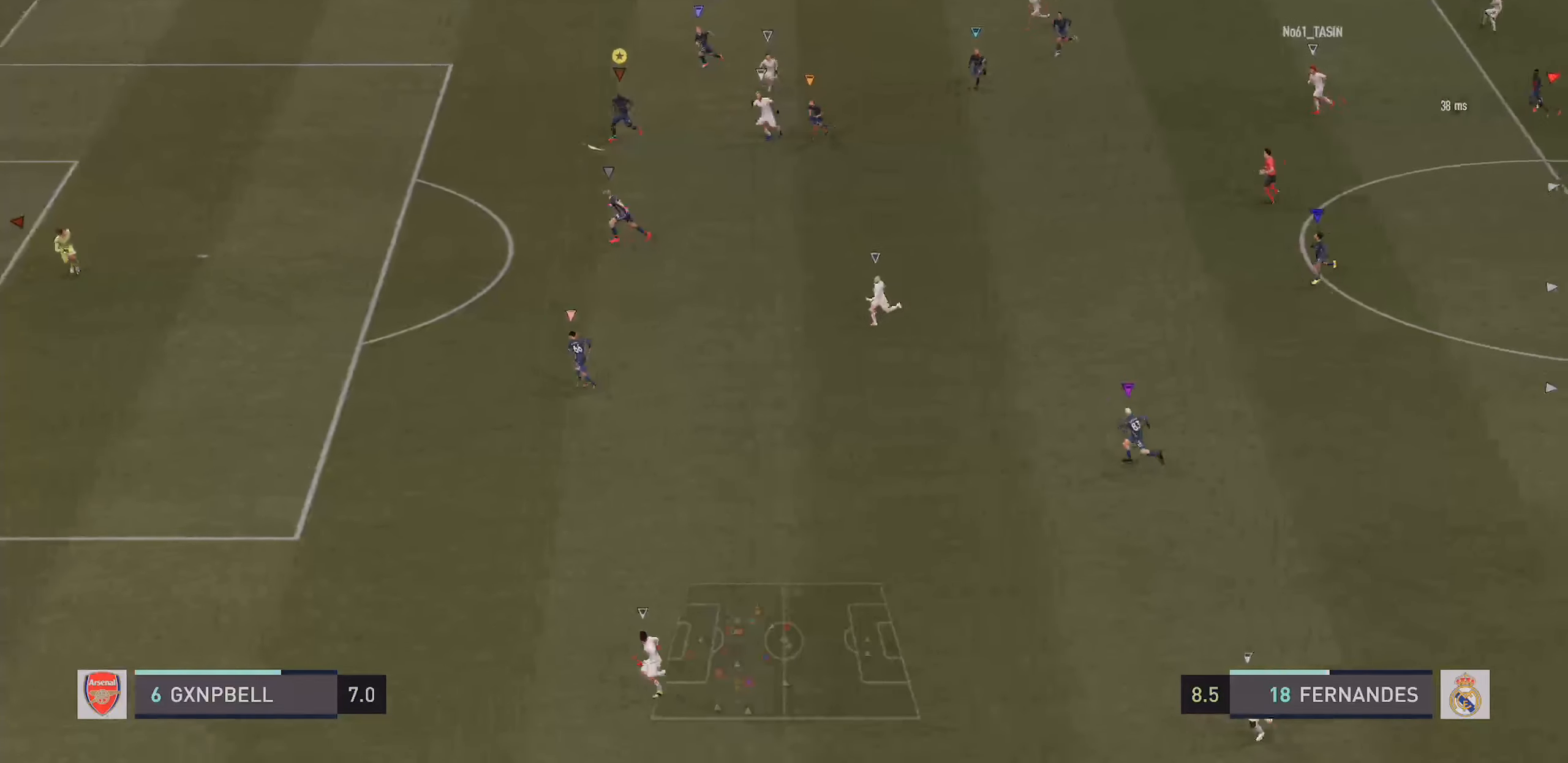
{"dt_ms": 1000, "buttons": [], "left_stick": "down-left", "right_stick": "center"}
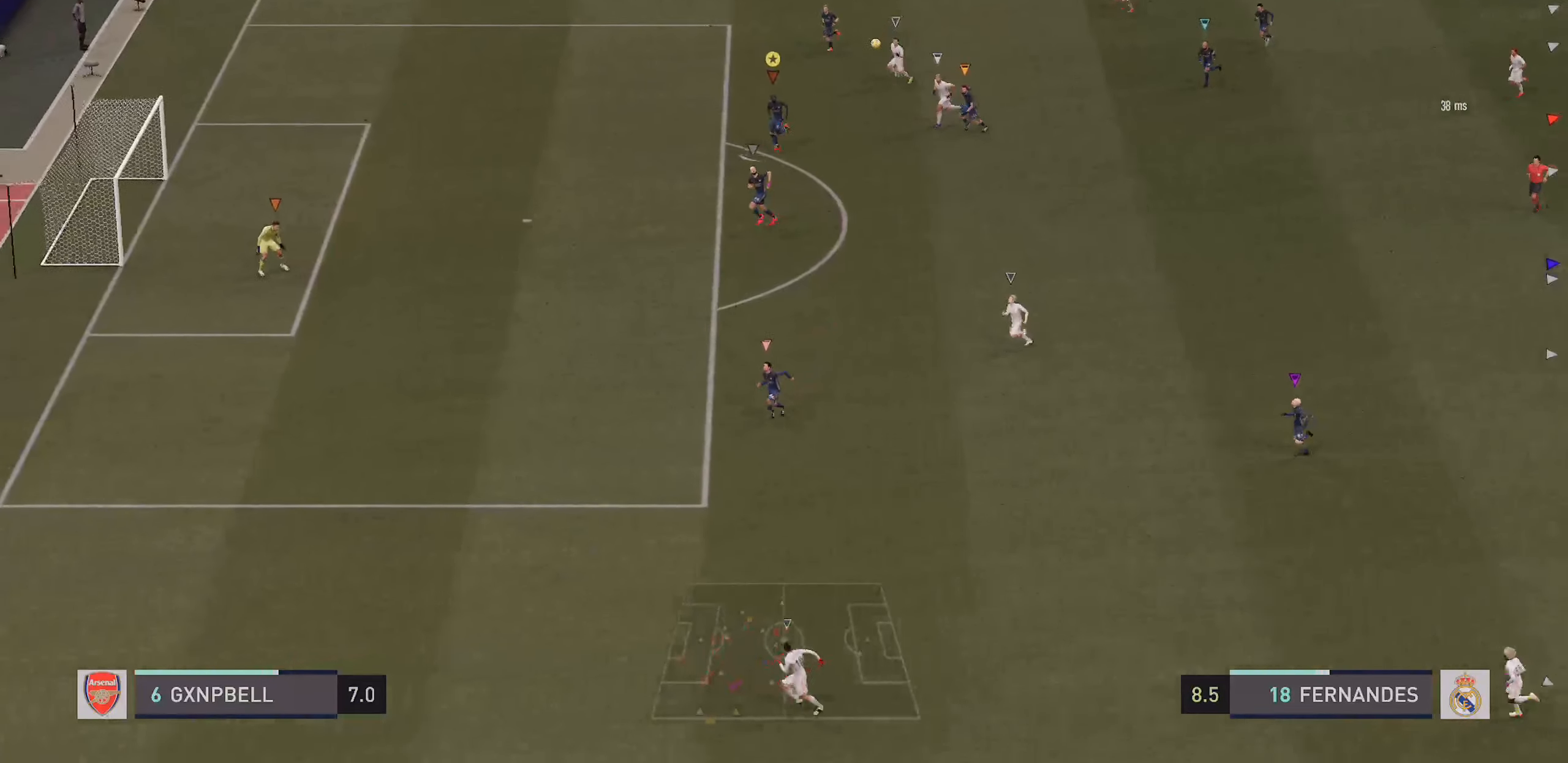
{"dt_ms": 500, "buttons": [], "left_stick": "down-left", "right_stick": "center", "events": []}
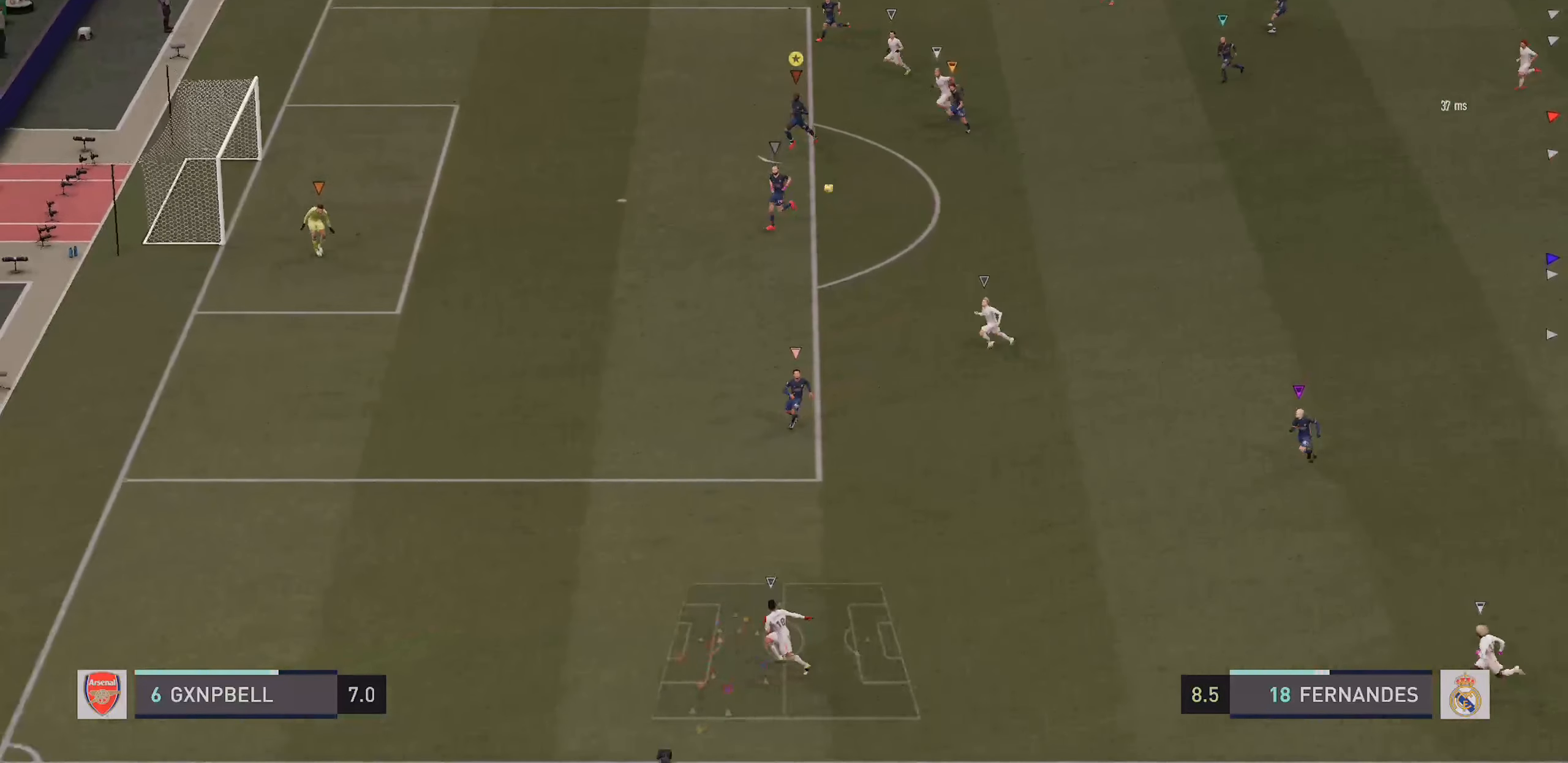
{"dt_ms": 500, "buttons": [], "left_stick": "up-left", "right_stick": "center", "events": [[183, "left_stick", "left"], [400, "left_stick", "up-left"]]}
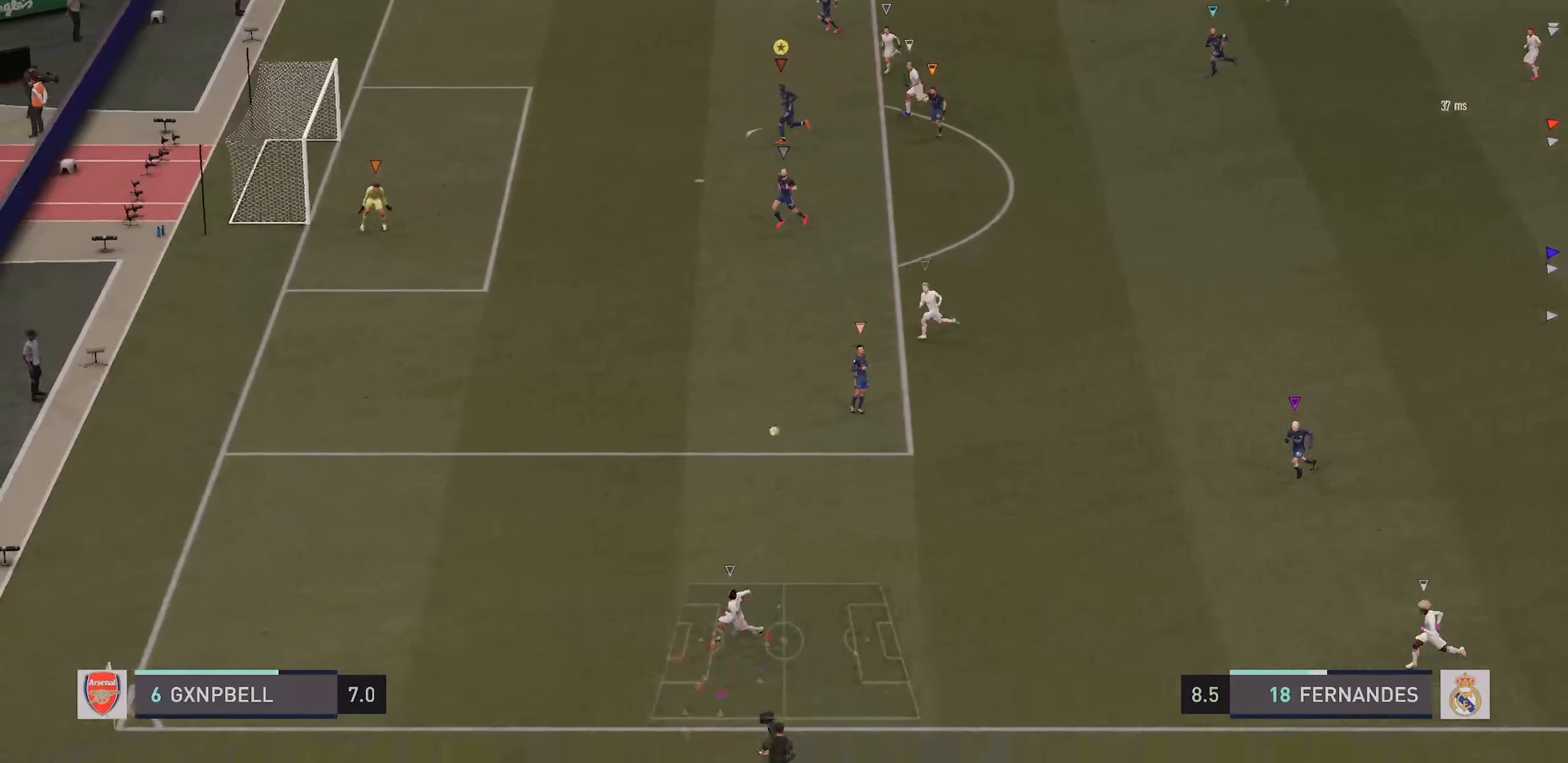
{"dt_ms": 500, "buttons": ["L2"], "left_stick": "up-left", "right_stick": "center", "events": [[150, "L2", "down"]]}
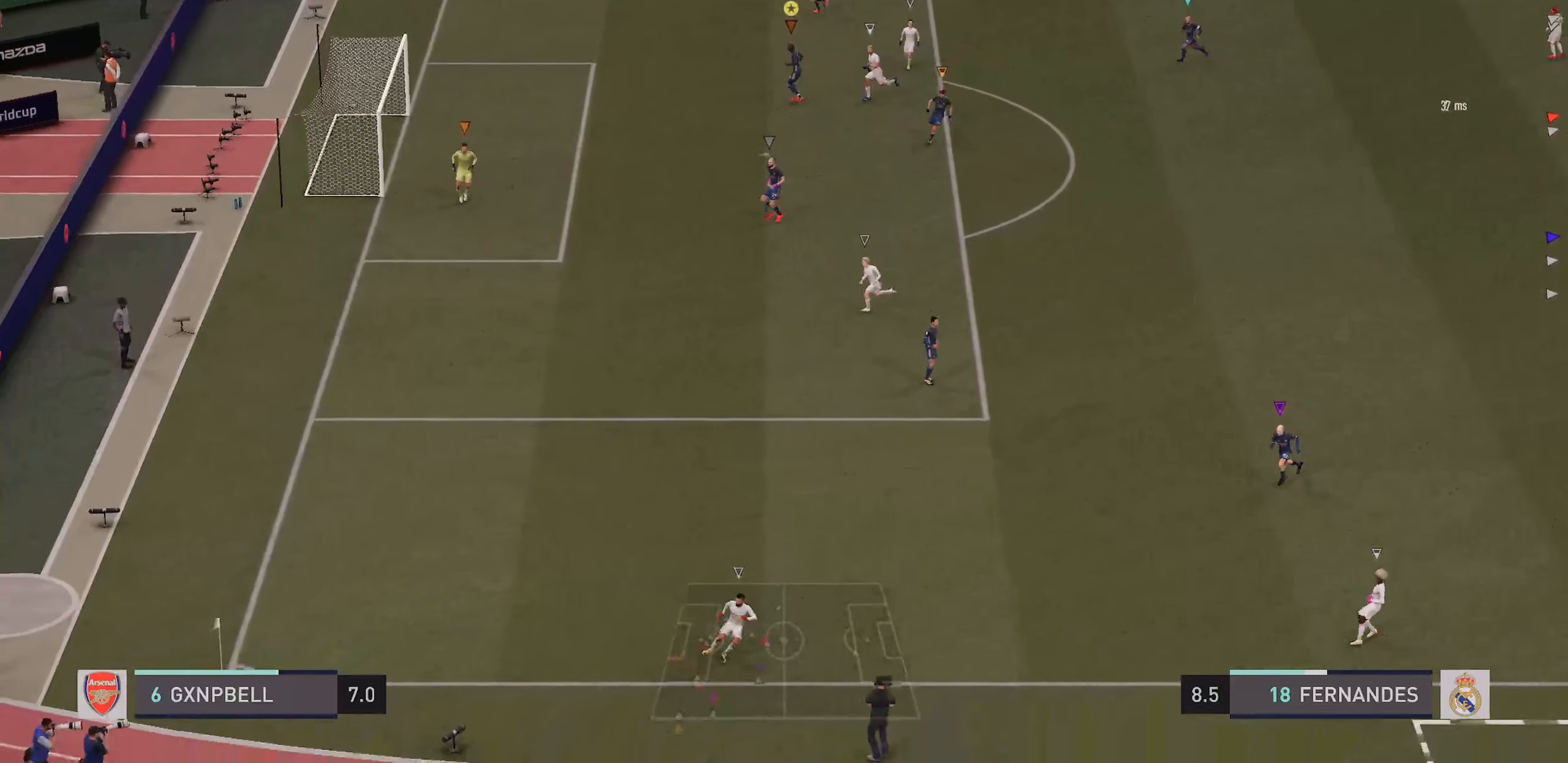
{"dt_ms": 500, "buttons": [], "left_stick": "down-left", "right_stick": "center", "events": [[34, "left_stick", "down-left"], [217, "L2", "up"]]}
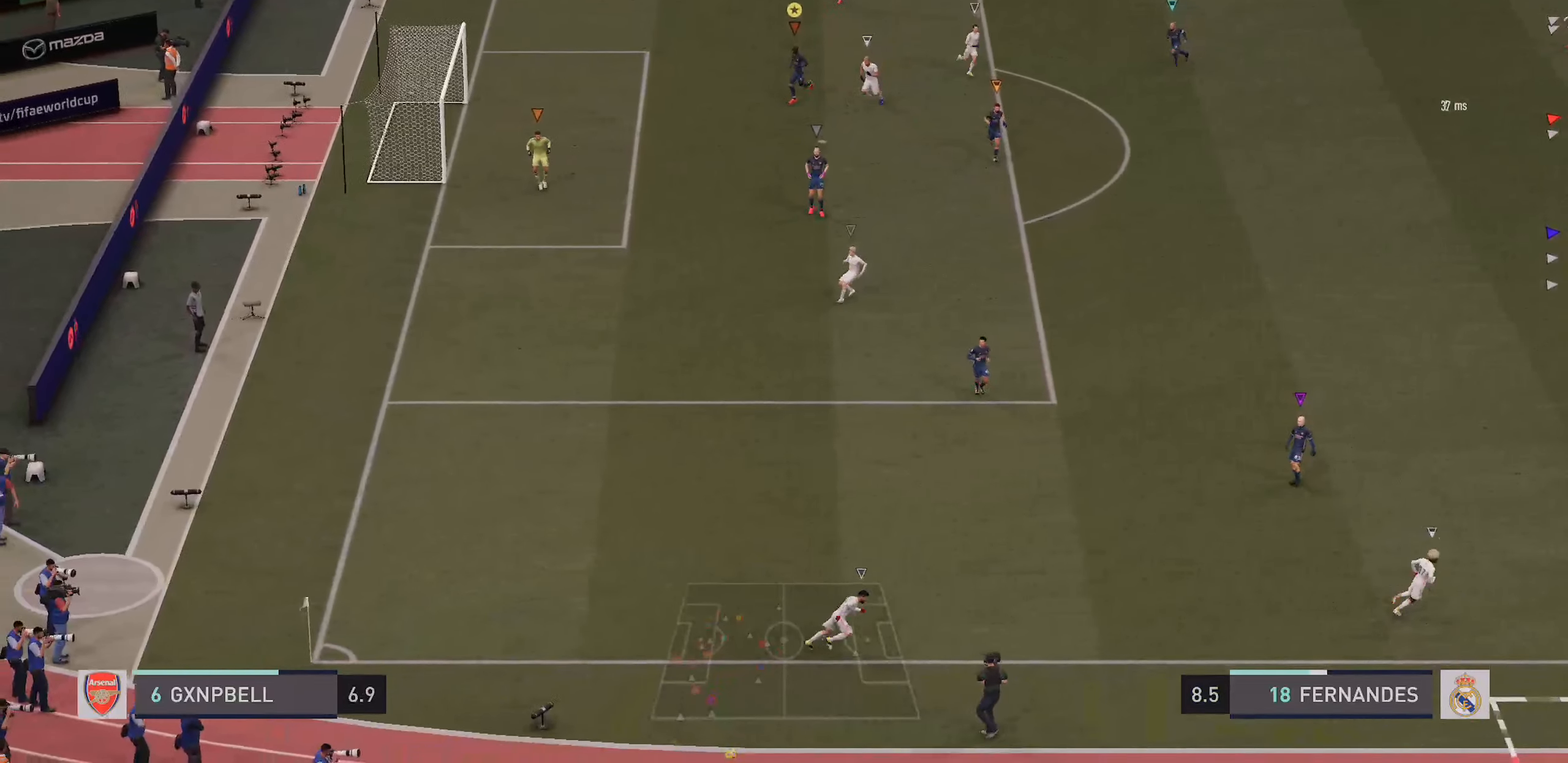
{"dt_ms": 500, "buttons": [], "left_stick": "center", "right_stick": "center", "events": [[134, "CROSS", "down"], [150, "left_stick", "center"], [250, "CROSS", "up"], [317, "CROSS", "down"], [417, "CROSS", "up"]]}
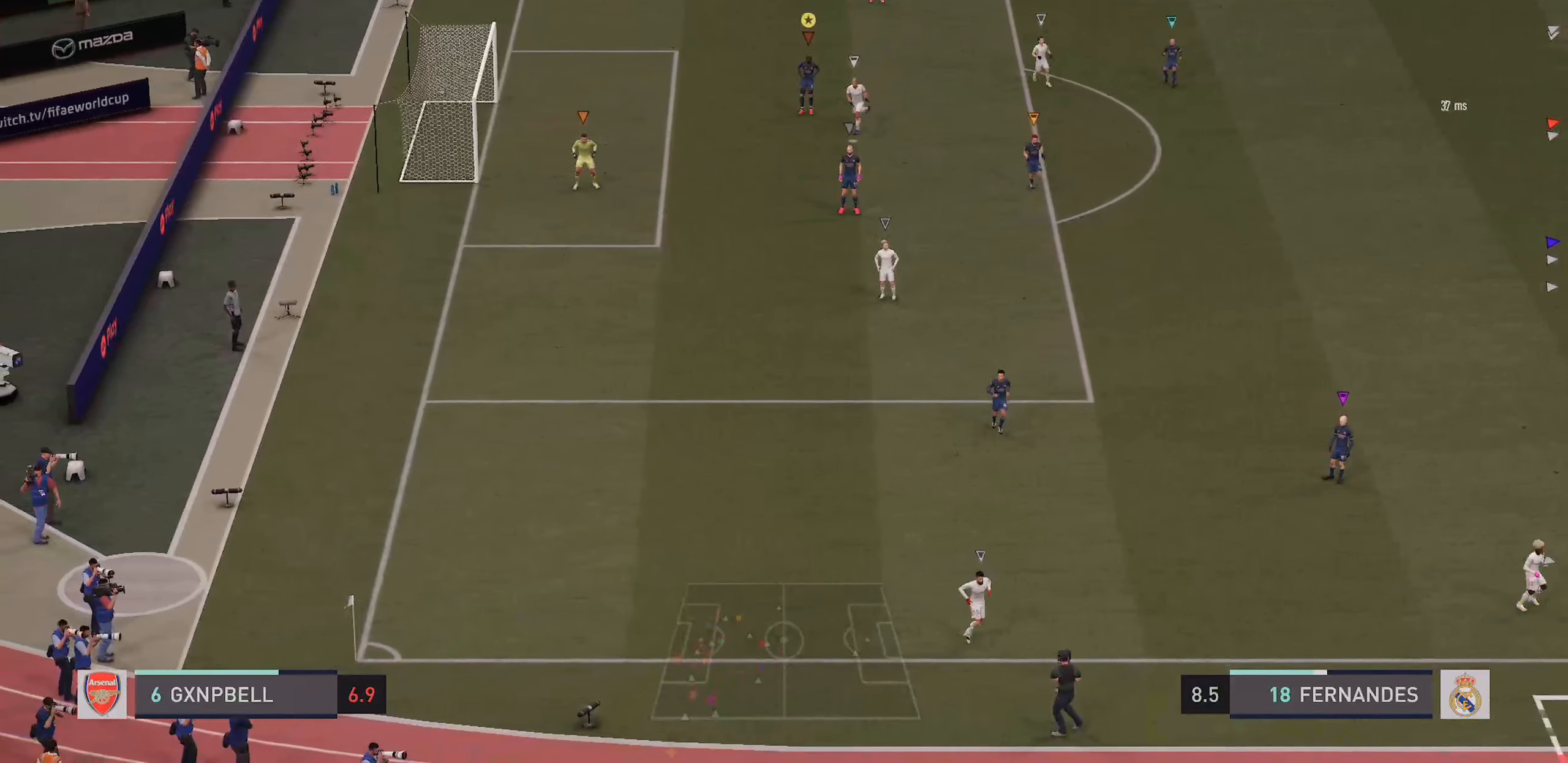
{"dt_ms": 500, "buttons": [], "left_stick": "down-left", "right_stick": "center", "events": [[84, "left_stick", "down-left"], [250, "left_stick", "up-left"], [334, "left_stick", "up"], [384, "left_stick", "down"], [450, "left_stick", "down-left"]]}
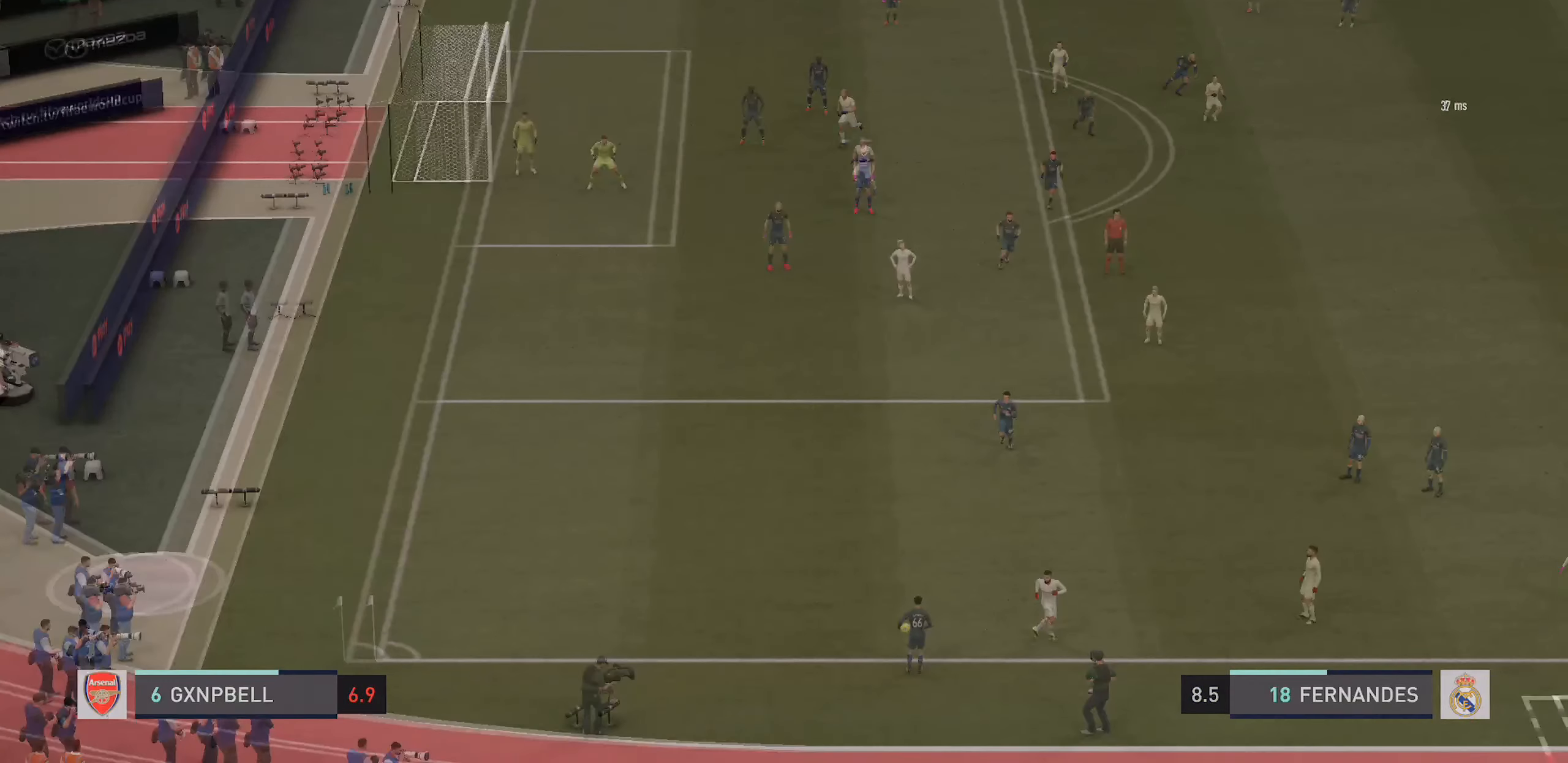
{"dt_ms": 500, "buttons": [], "left_stick": "center", "right_stick": "center", "events": [[117, "left_stick", "center"]]}
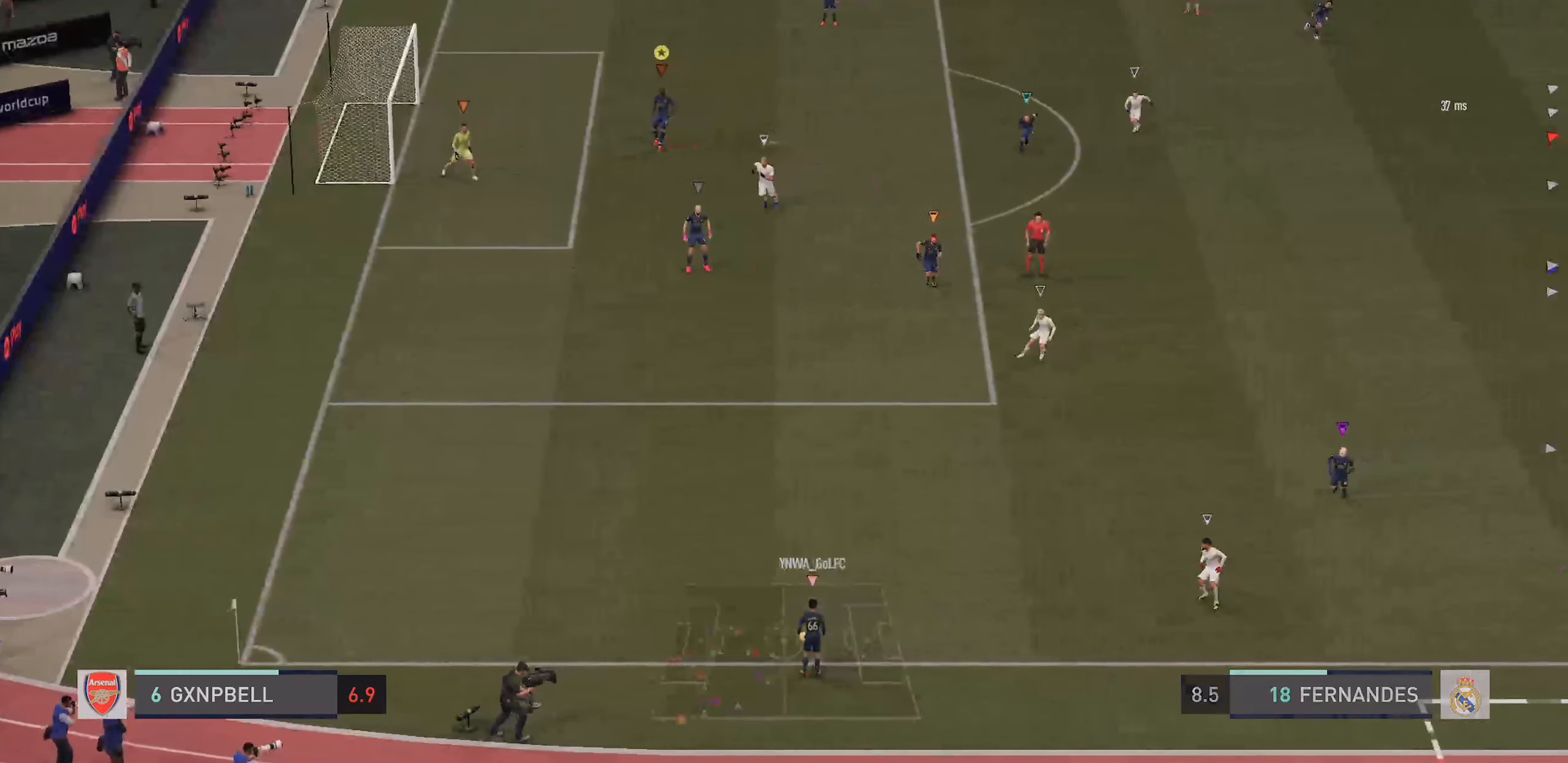
{"dt_ms": 500, "buttons": [], "left_stick": "center", "right_stick": "center", "events": []}
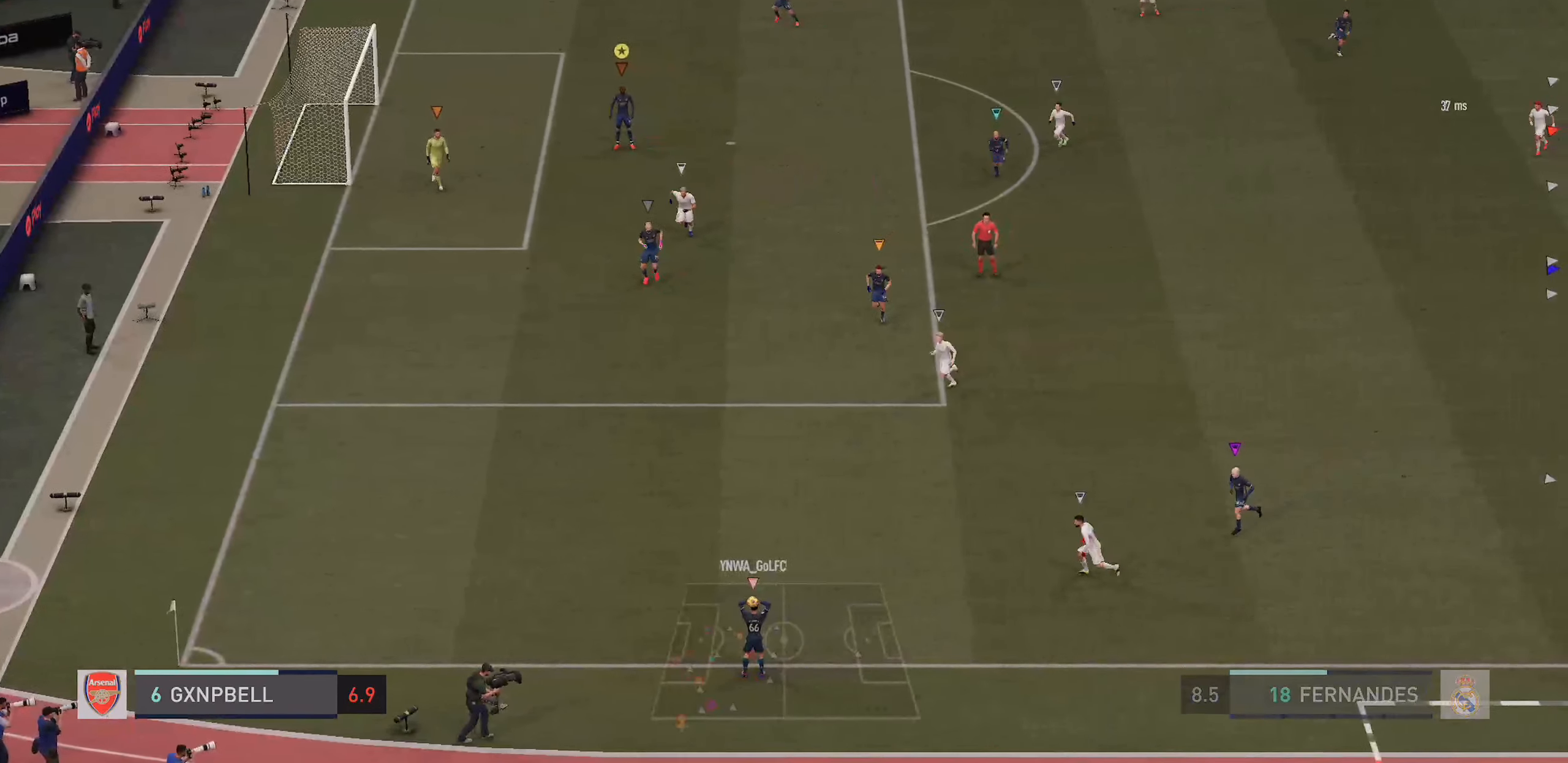
{"dt_ms": 500, "buttons": [], "left_stick": "down-left", "right_stick": "center", "events": [[84, "left_stick", "down"], [134, "left_stick", "down-left"]]}
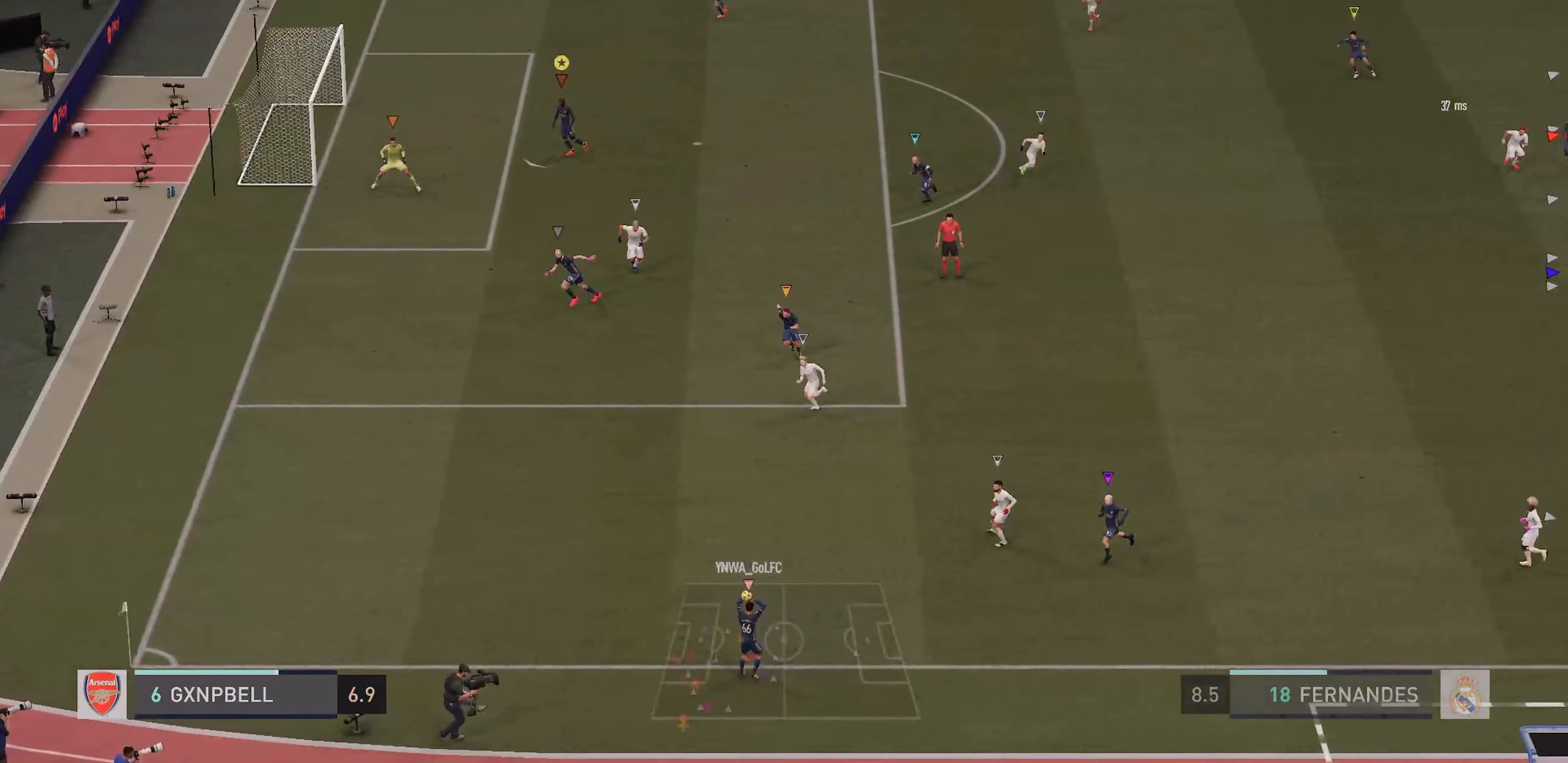
{"dt_ms": 500, "buttons": [], "left_stick": "down-right", "right_stick": "center", "events": [[167, "left_stick", "down"], [300, "left_stick", "down-right"]]}